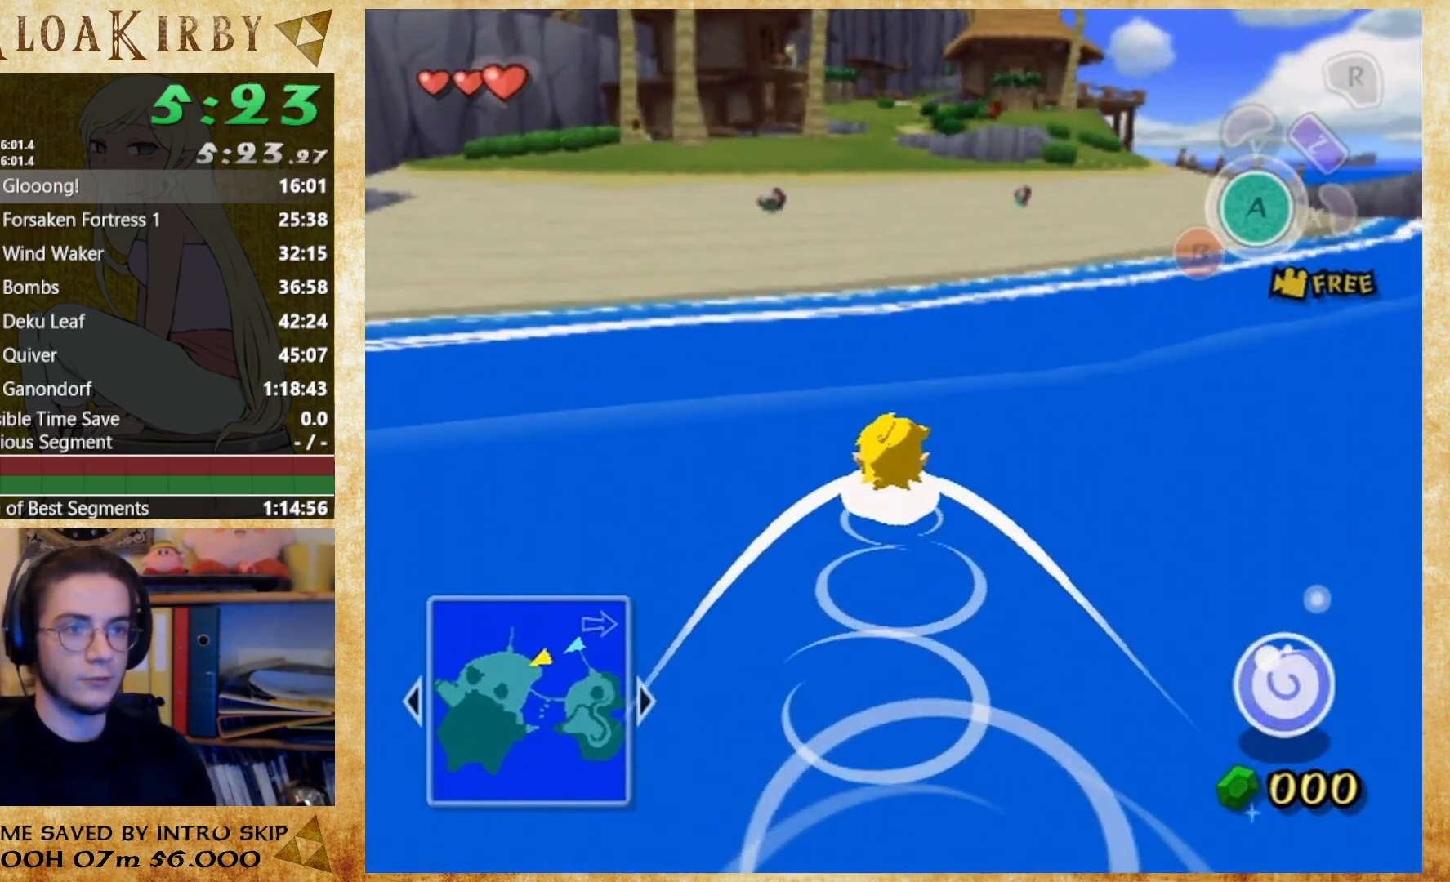
Gameplay with a controller (Nintendo layout); each line is a JSON object with the inputs held at the frame after it. "events" lists button and stick changes between this image and that frame as [ms after this image, input, new state], when the widget could be followed in between. Not read: L3 R3.
{"buttons": [], "left_stick": "up", "right_stick": "center", "events": [[133, "A", "down"], [200, "A", "up"], [267, "A", "down"], [467, "A", "up"]]}
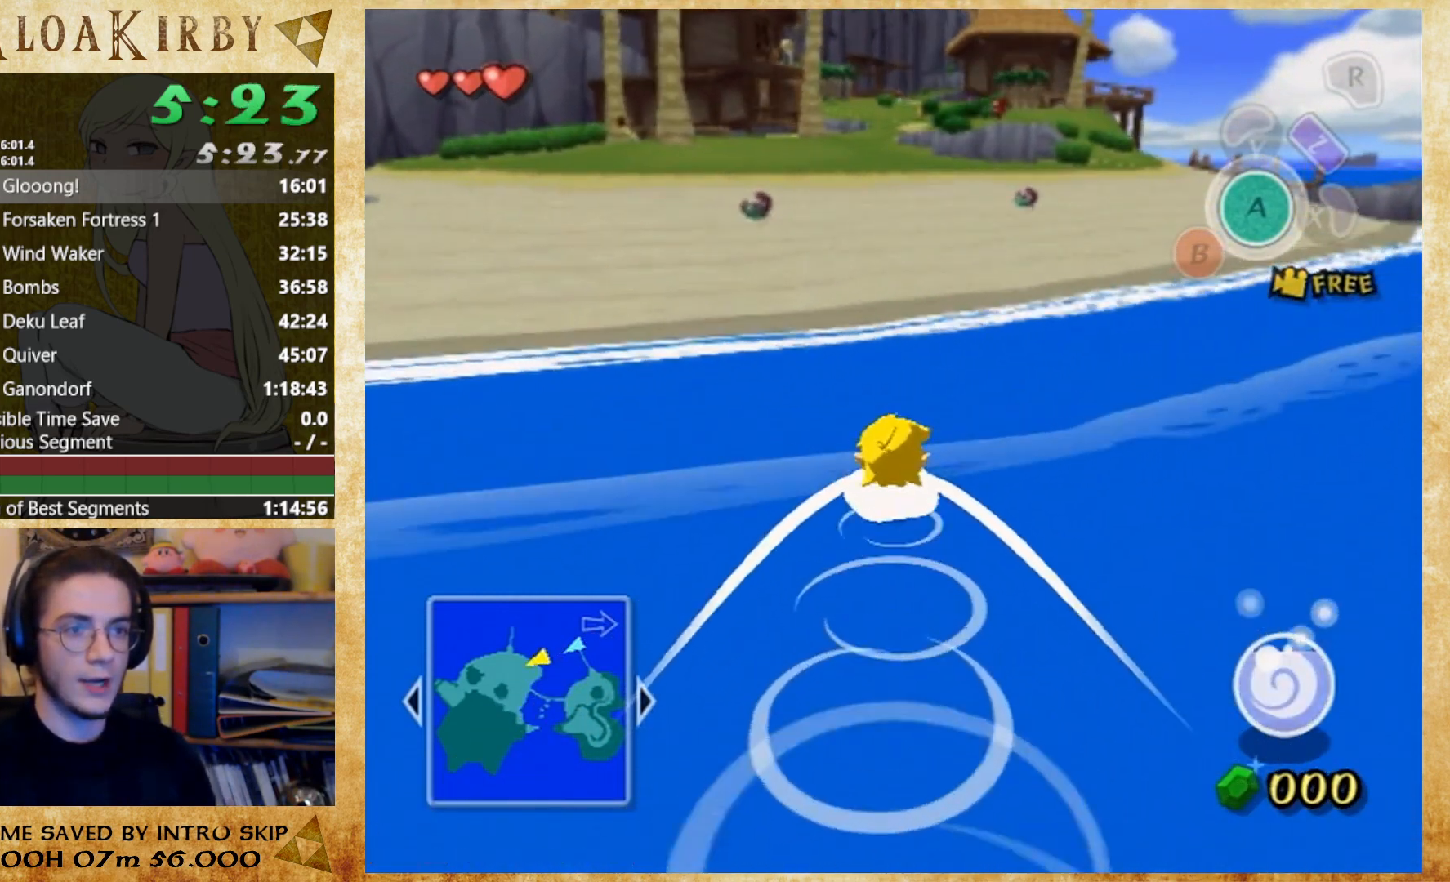
{"buttons": [], "left_stick": "up", "right_stick": "center", "events": [[200, "A", "down"], [267, "A", "up"], [433, "A", "down"], [500, "A", "up"]]}
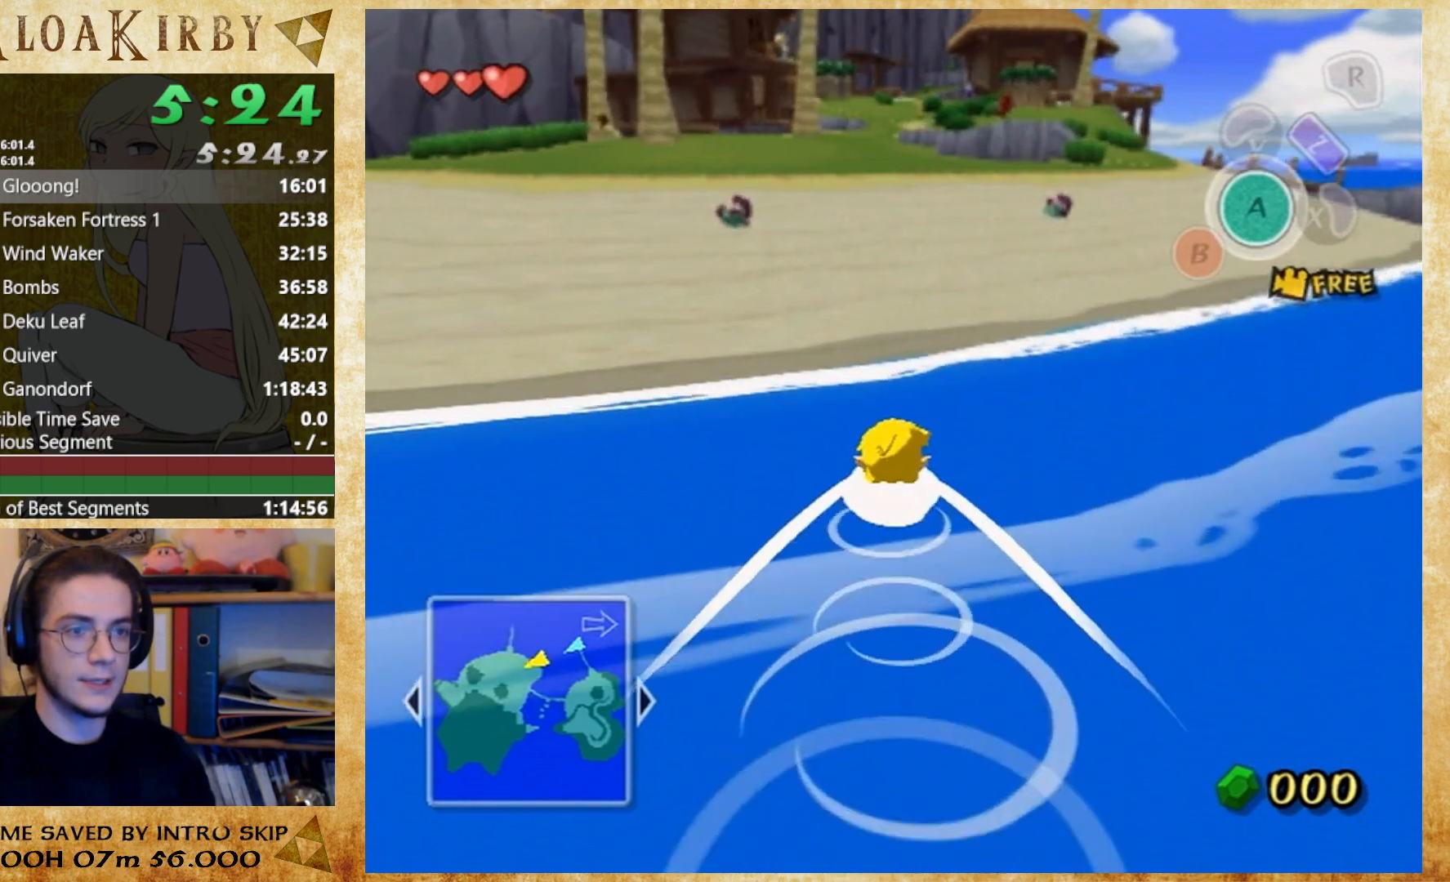
{"buttons": [], "left_stick": "up", "right_stick": "center", "events": [[100, "A", "down"], [167, "A", "up"]]}
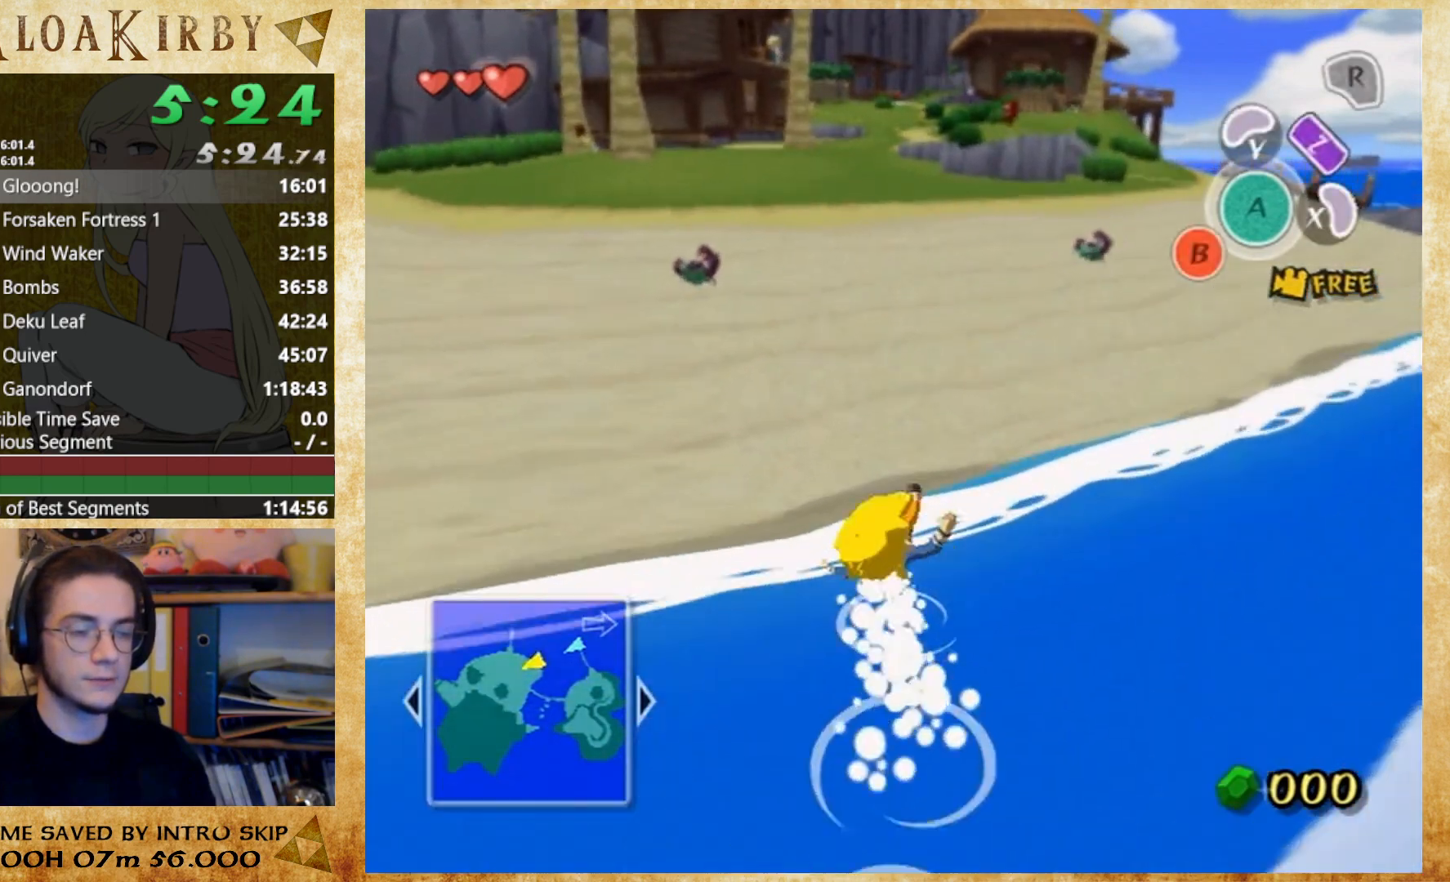
{"buttons": [], "left_stick": "up", "right_stick": "center", "events": [[33, "A", "down"], [167, "A", "up"]]}
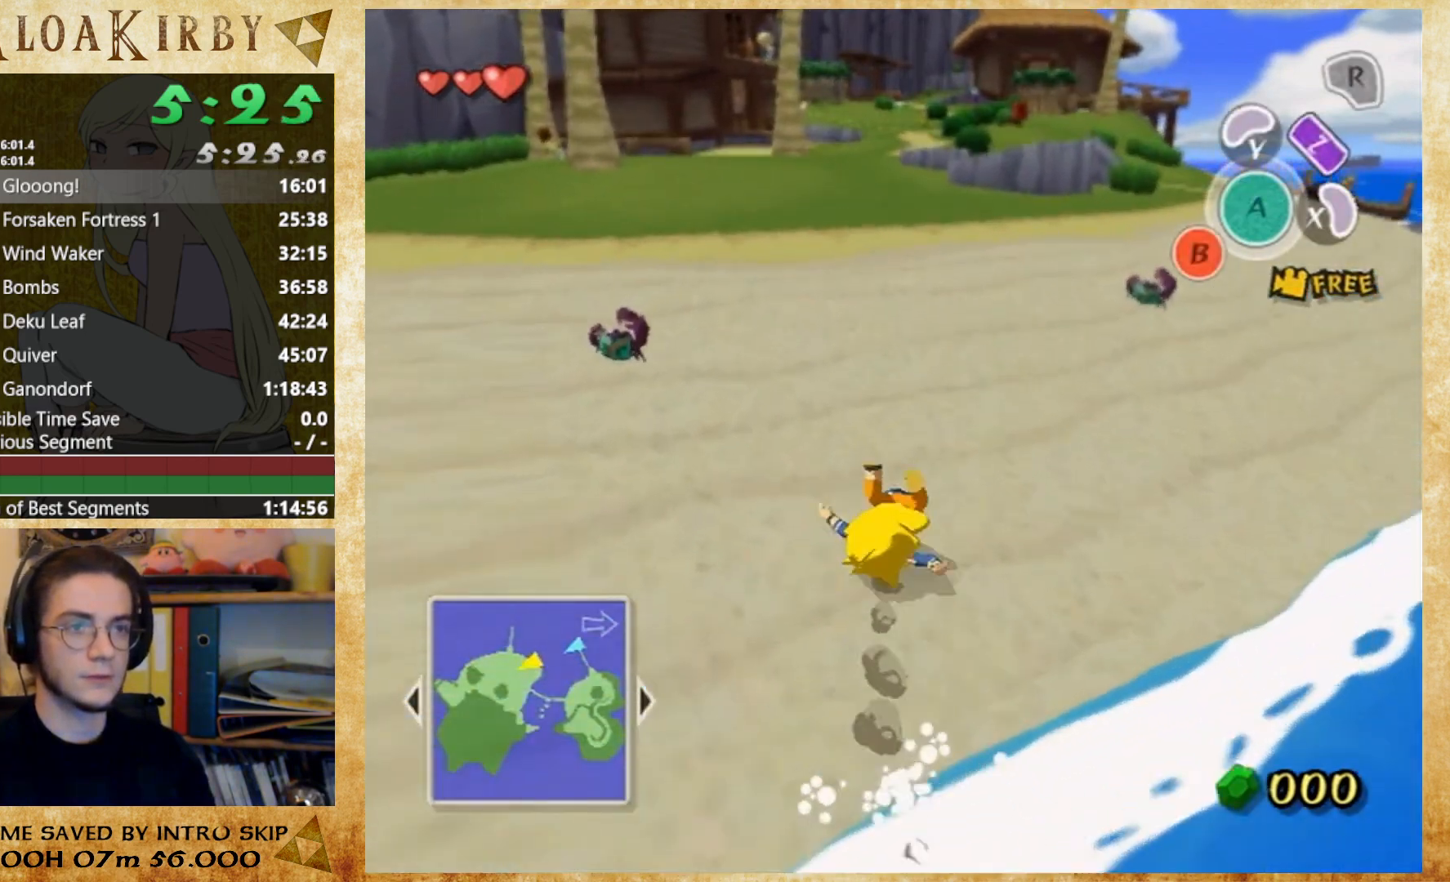
{"buttons": [], "left_stick": "up", "right_stick": "center", "events": [[67, "A", "down"], [233, "A", "up"]]}
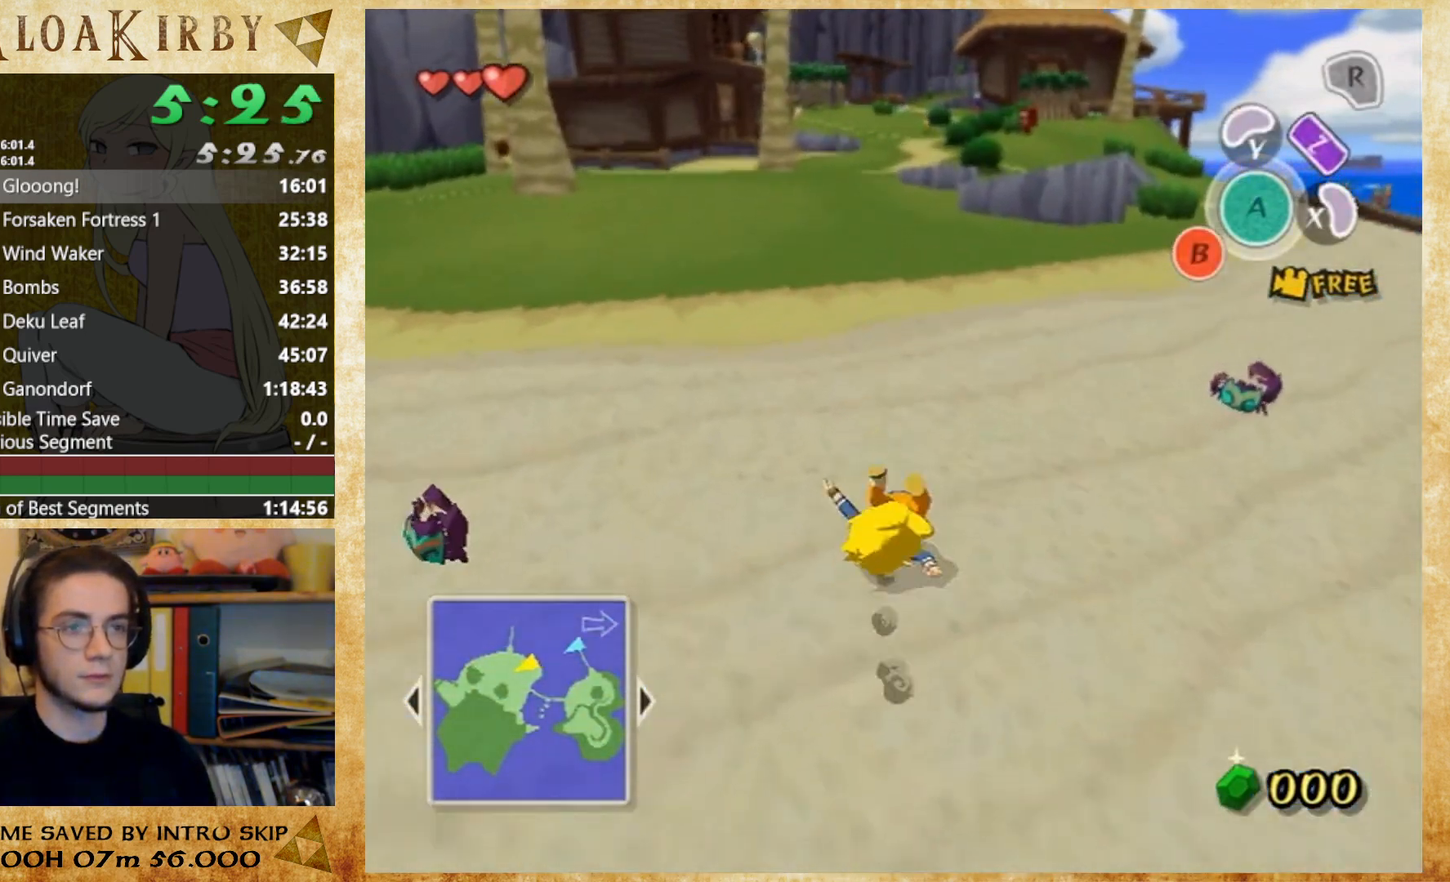
{"buttons": [], "left_stick": "up", "right_stick": "center", "events": [[100, "A", "down"], [267, "A", "up"]]}
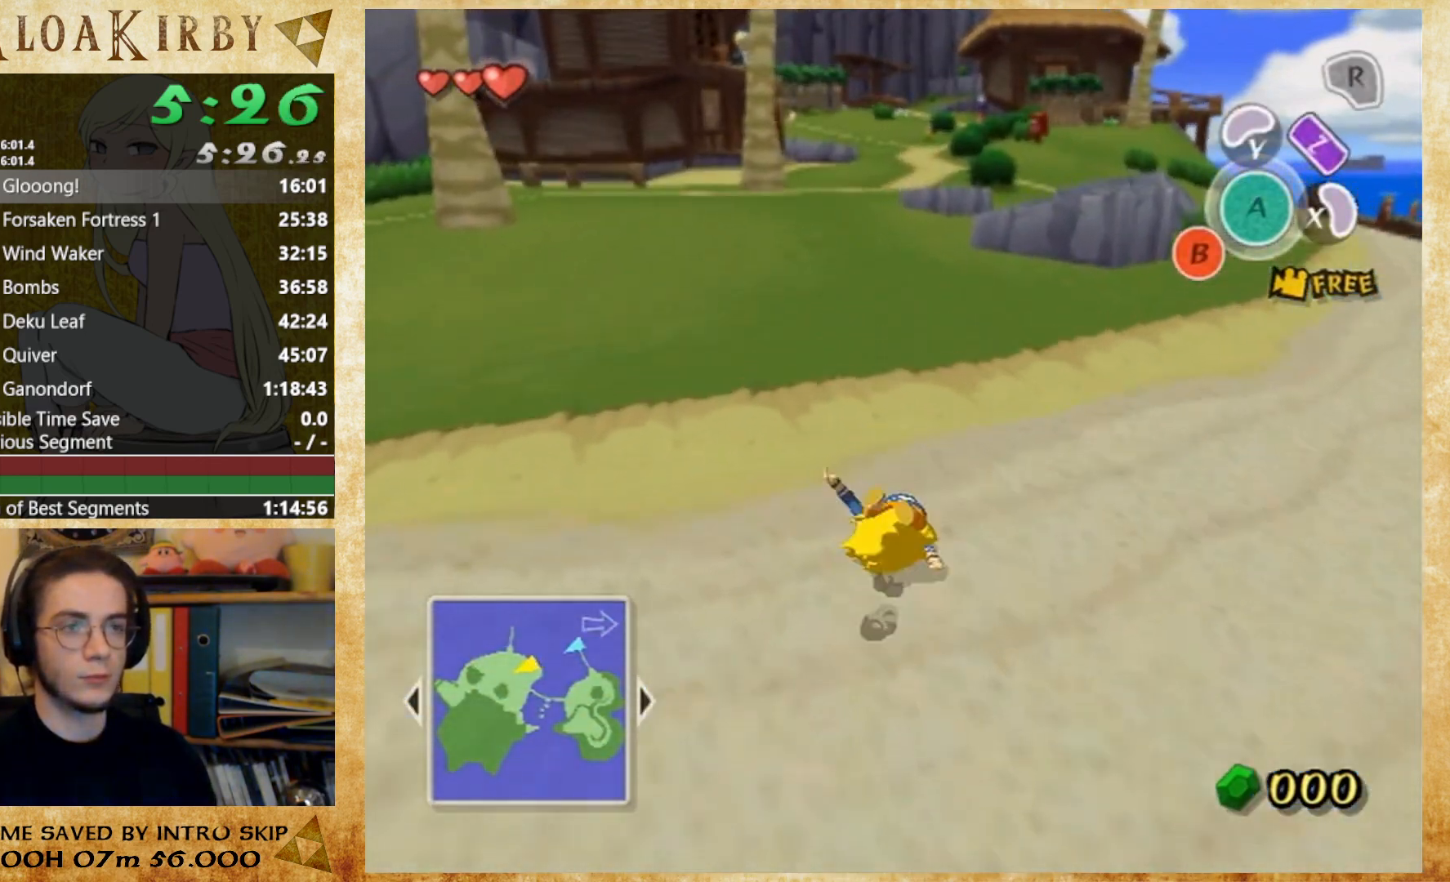
{"buttons": [], "left_stick": "up", "right_stick": "center", "events": [[167, "A", "down"], [300, "A", "up"]]}
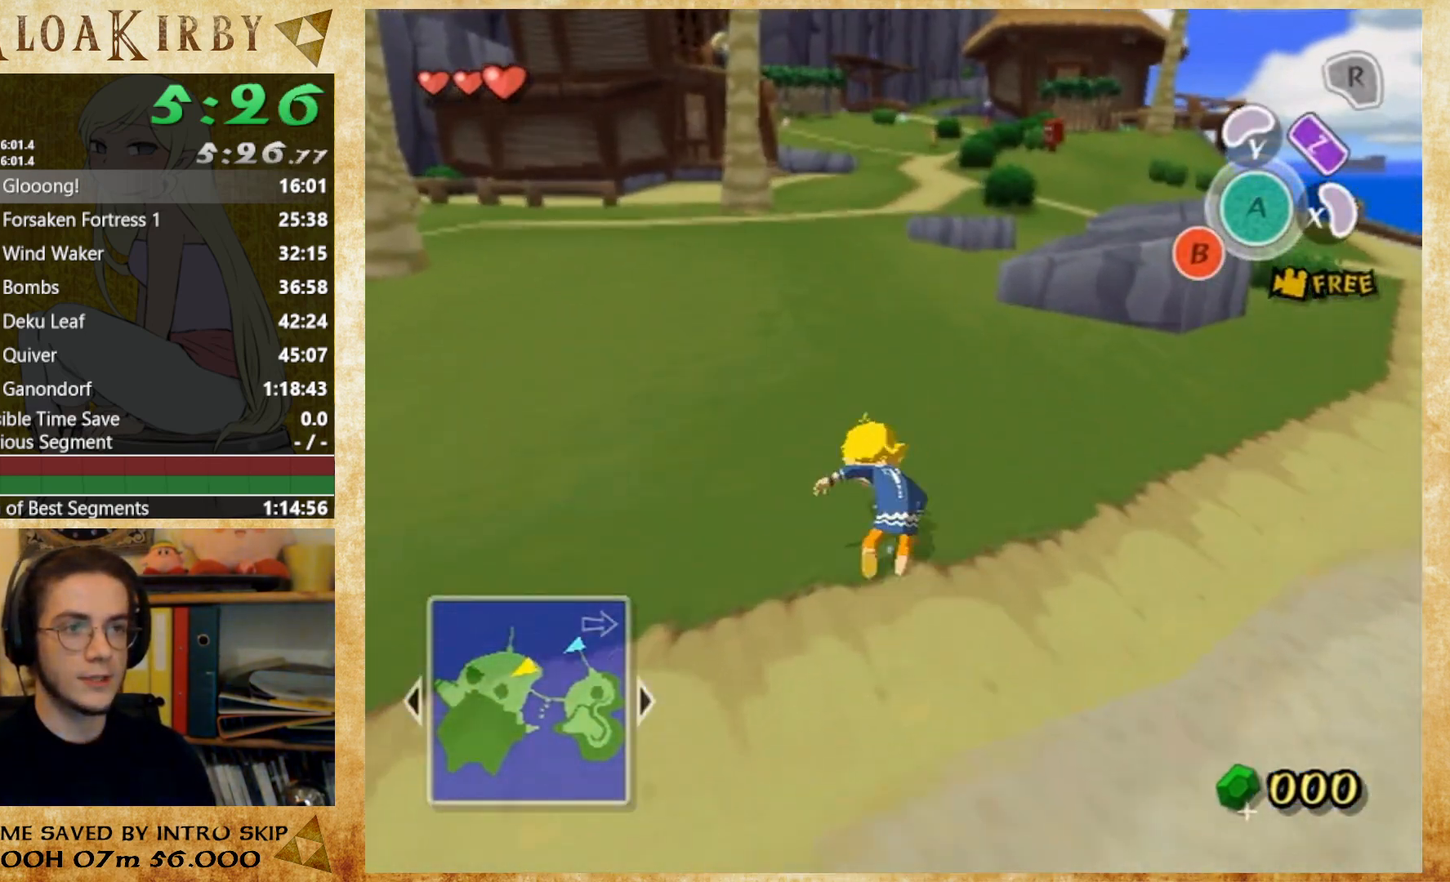
{"buttons": [], "left_stick": "up", "right_stick": "center", "events": [[200, "A", "down"], [367, "A", "up"]]}
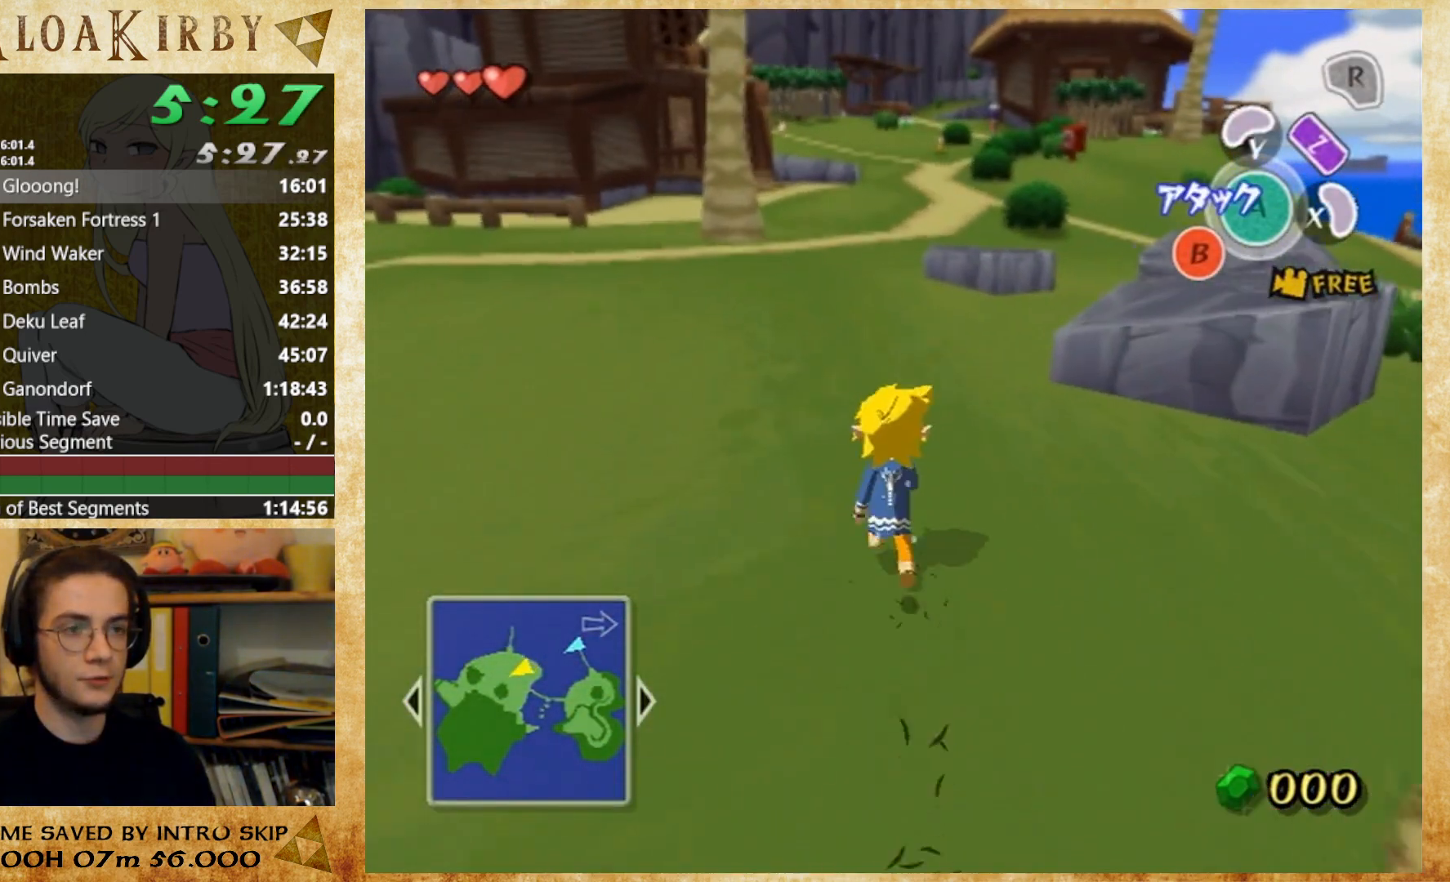
{"buttons": [], "left_stick": "up", "right_stick": "center", "events": [[233, "A", "down"], [400, "A", "up"]]}
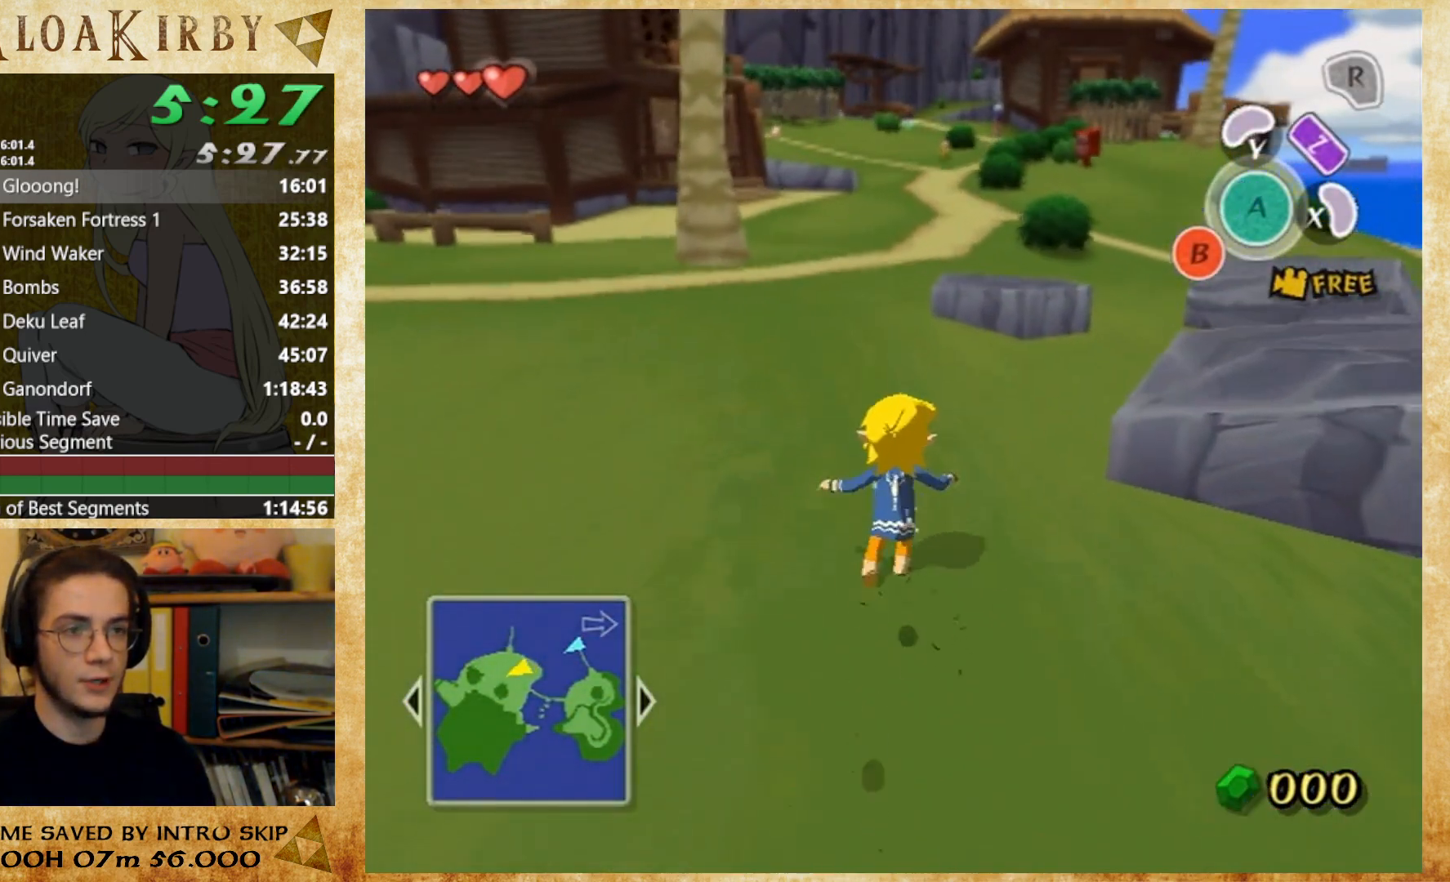
{"buttons": [], "left_stick": "up", "right_stick": "center", "events": [[300, "A", "down"], [433, "A", "up"]]}
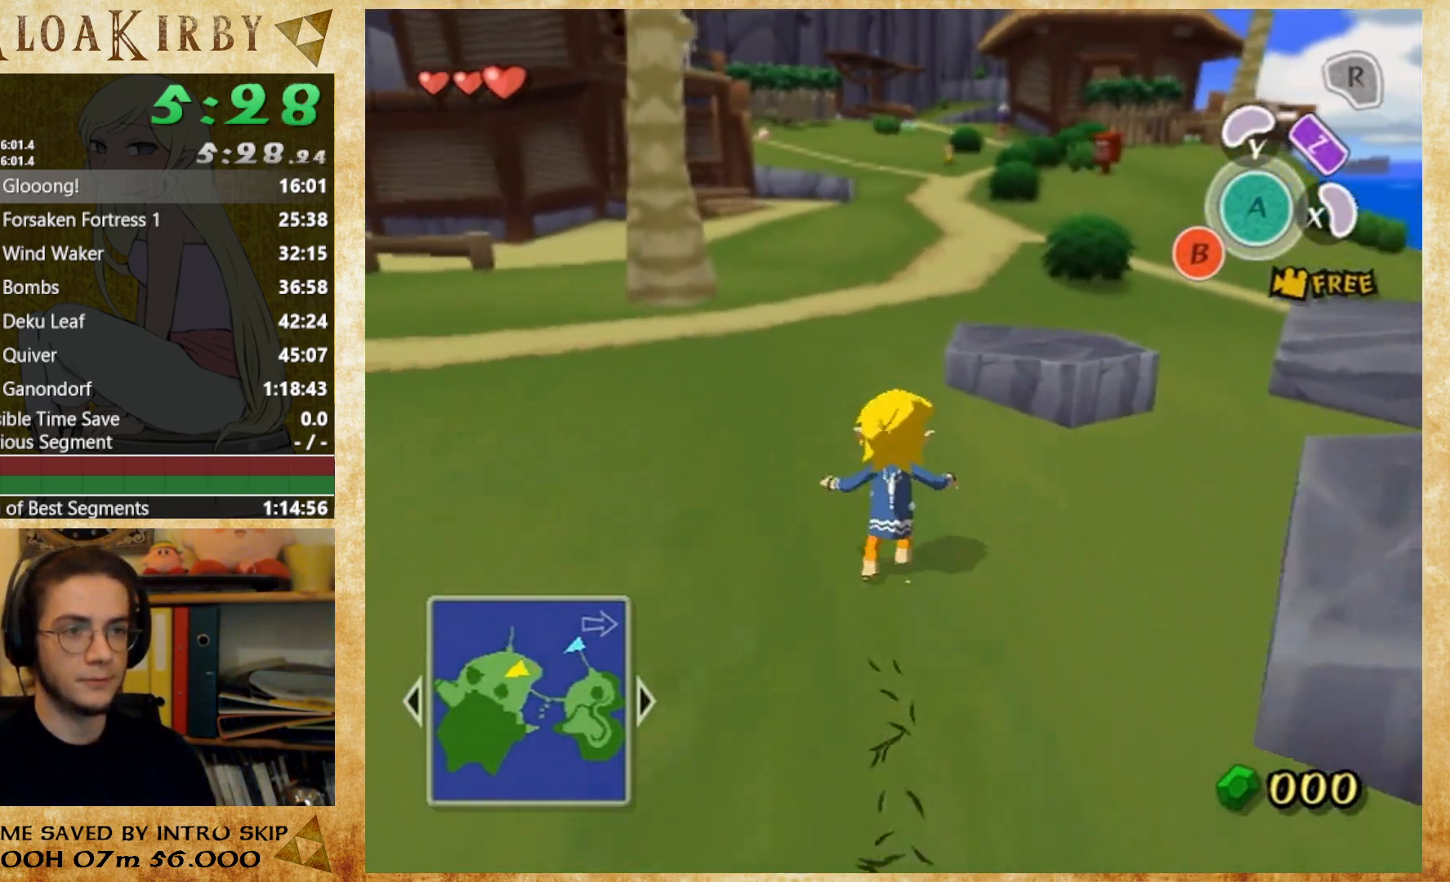
{"buttons": [], "left_stick": "up", "right_stick": "center", "events": [[333, "A", "down"], [500, "A", "up"]]}
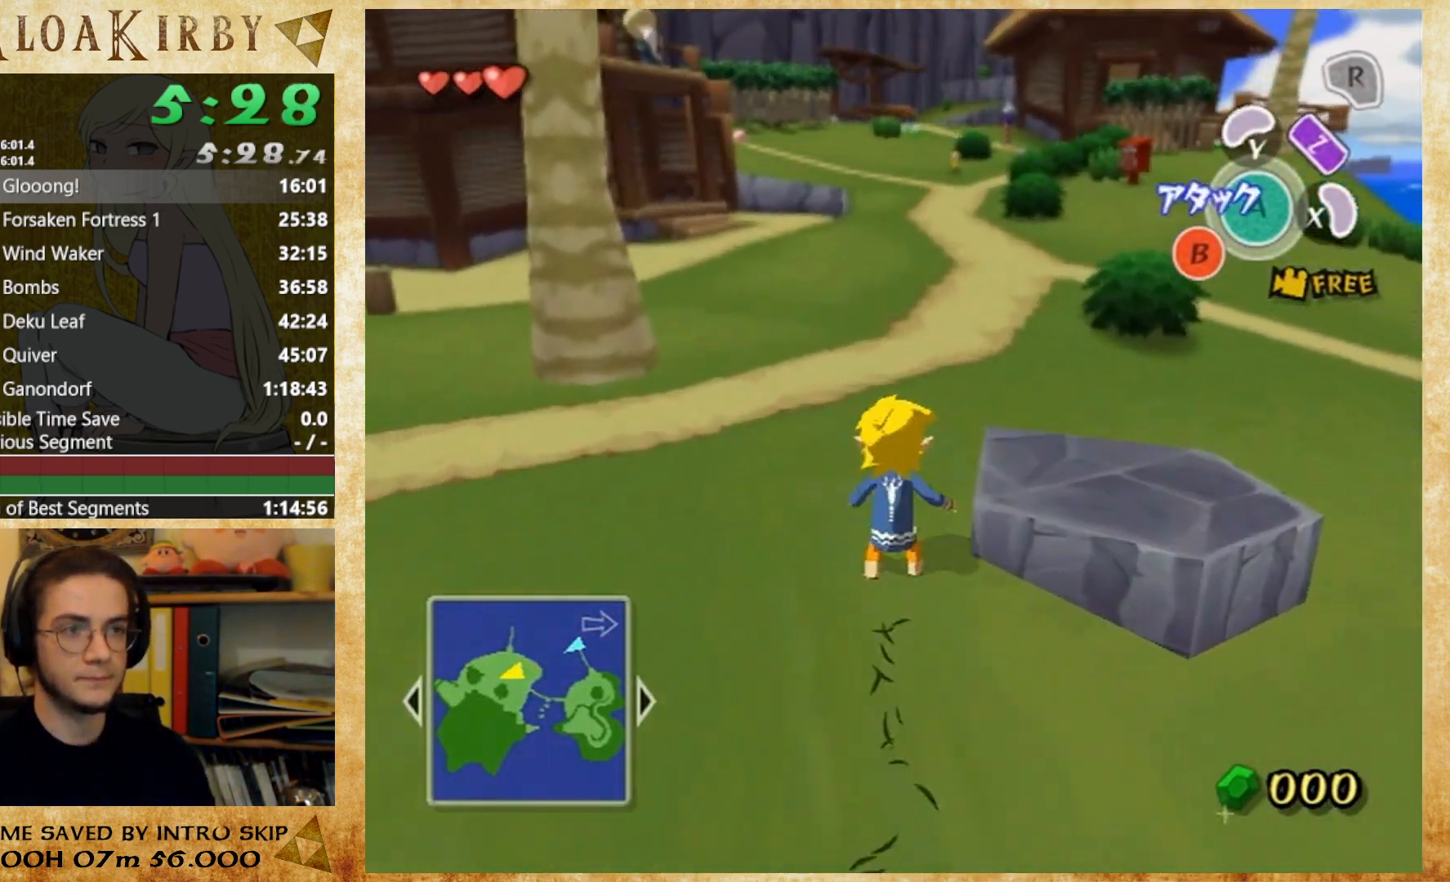
{"buttons": ["A"], "left_stick": "up", "right_stick": "center", "events": [[400, "A", "down"]]}
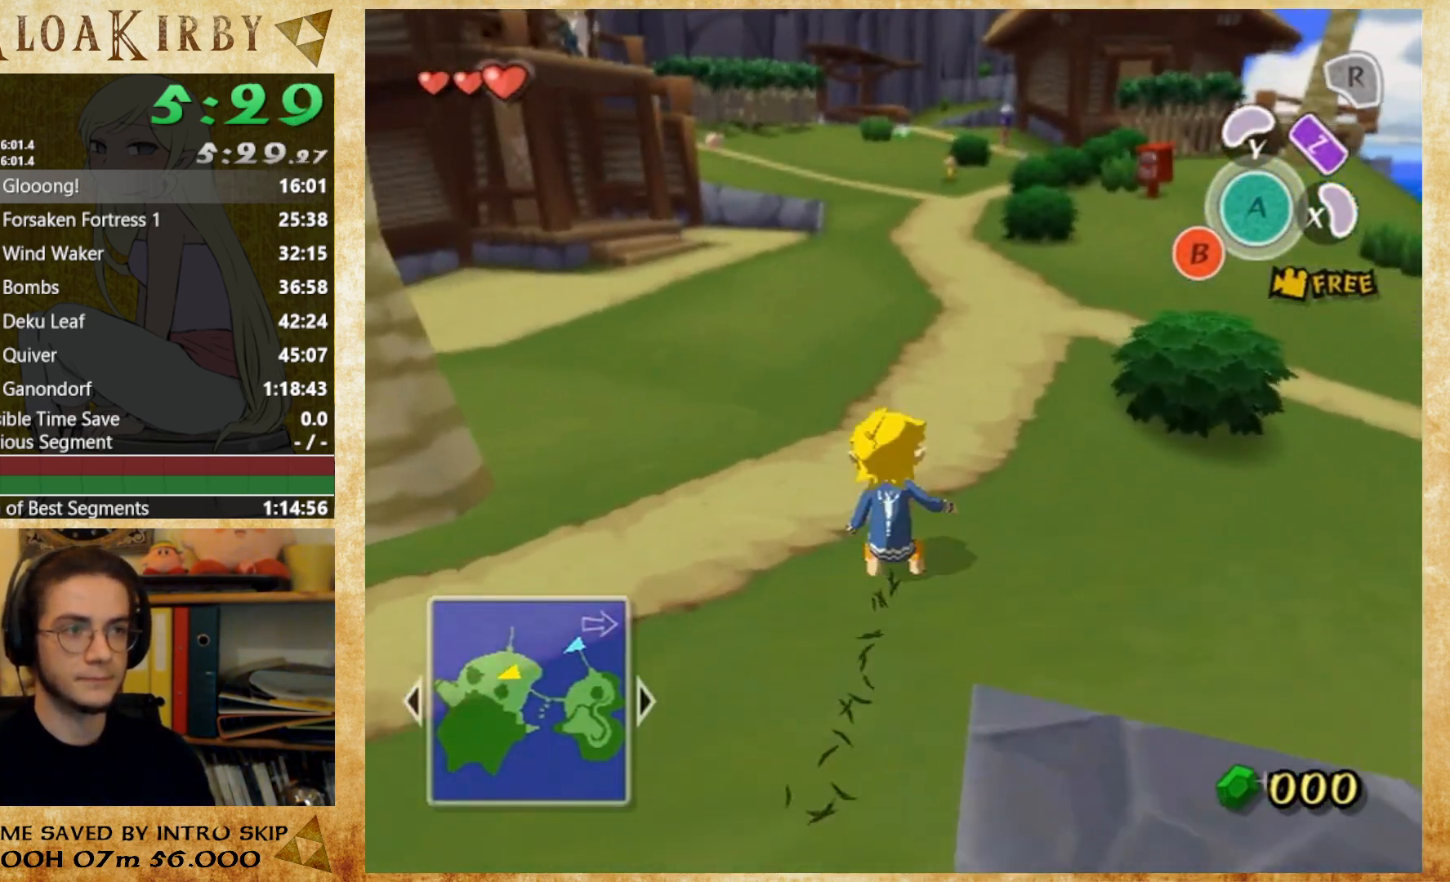
{"buttons": ["A"], "left_stick": "up", "right_stick": "center", "events": [[33, "A", "up"], [400, "A", "down"]]}
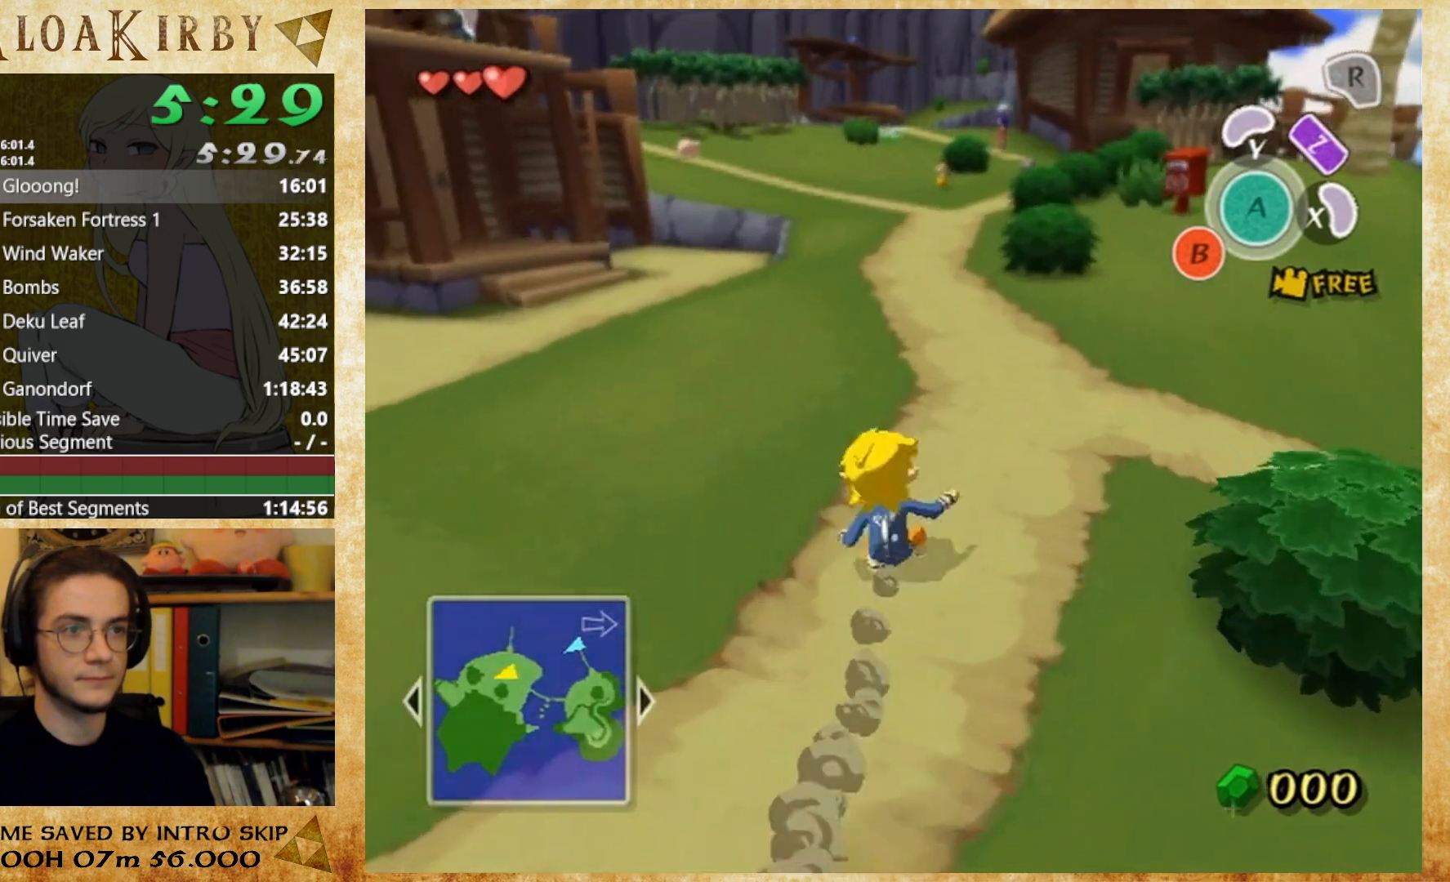
{"buttons": ["A"], "left_stick": "up", "right_stick": "center", "events": [[67, "A", "up"], [467, "A", "down"]]}
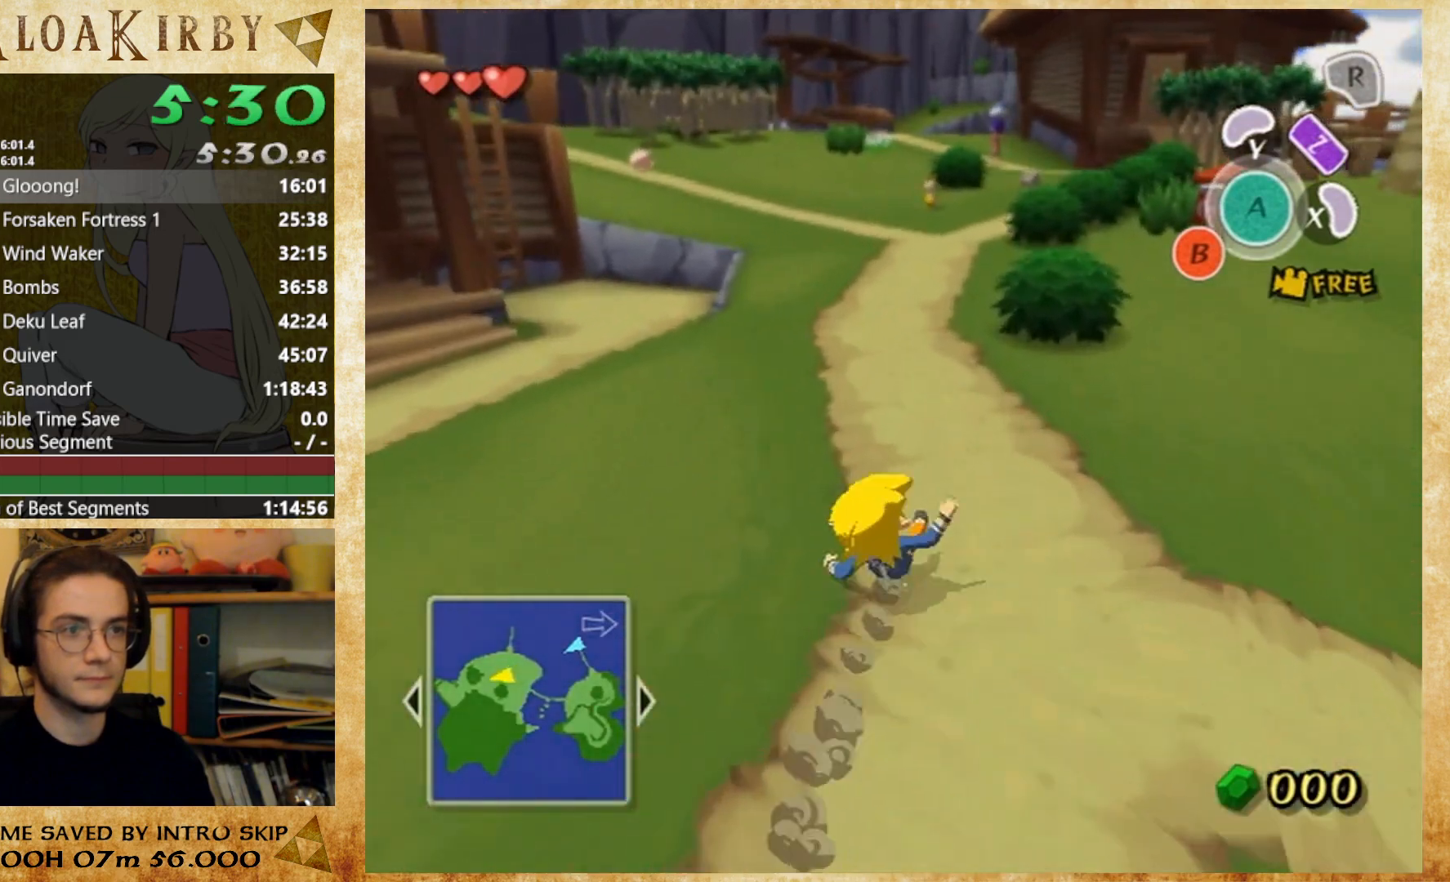
{"buttons": ["A"], "left_stick": "up", "right_stick": "center", "events": [[100, "A", "up"], [500, "A", "down"]]}
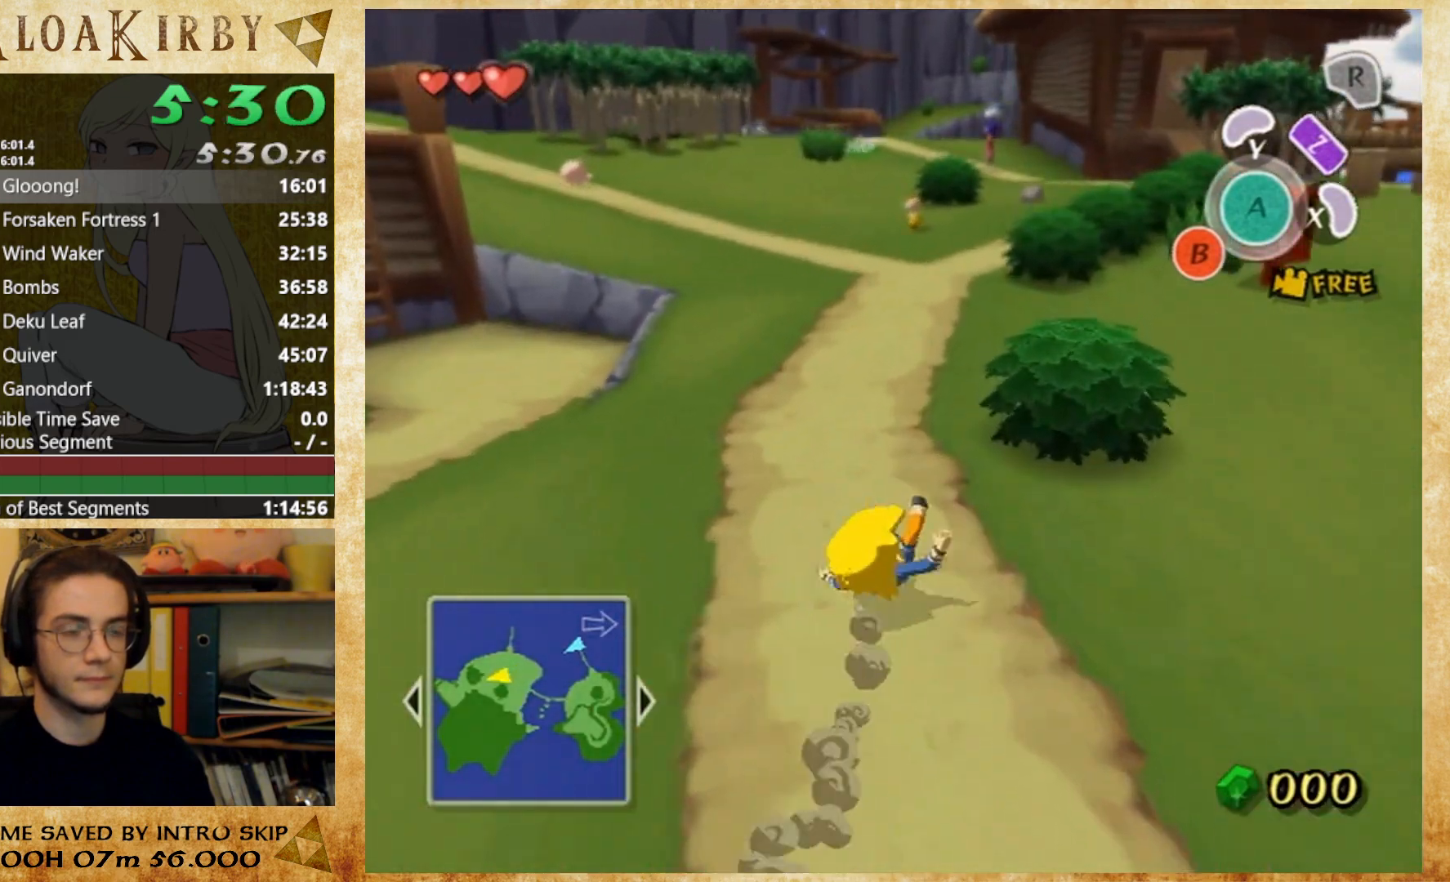
{"buttons": [], "left_stick": "up", "right_stick": "center", "events": [[133, "A", "up"]]}
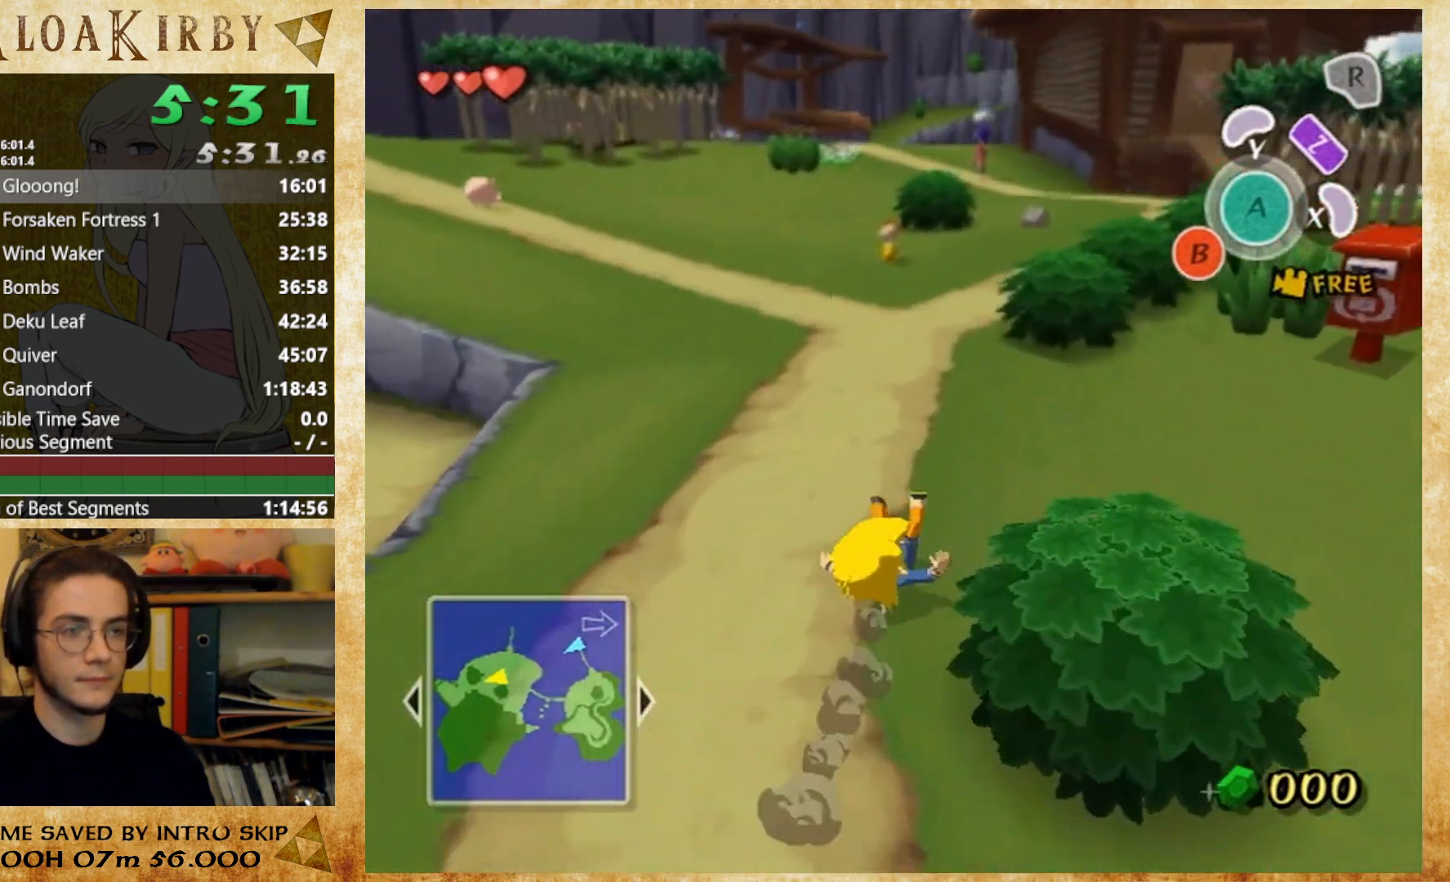
{"buttons": [], "left_stick": "up-right", "right_stick": "center", "events": [[33, "A", "down"], [200, "A", "up"], [367, "left_stick", "up-right"]]}
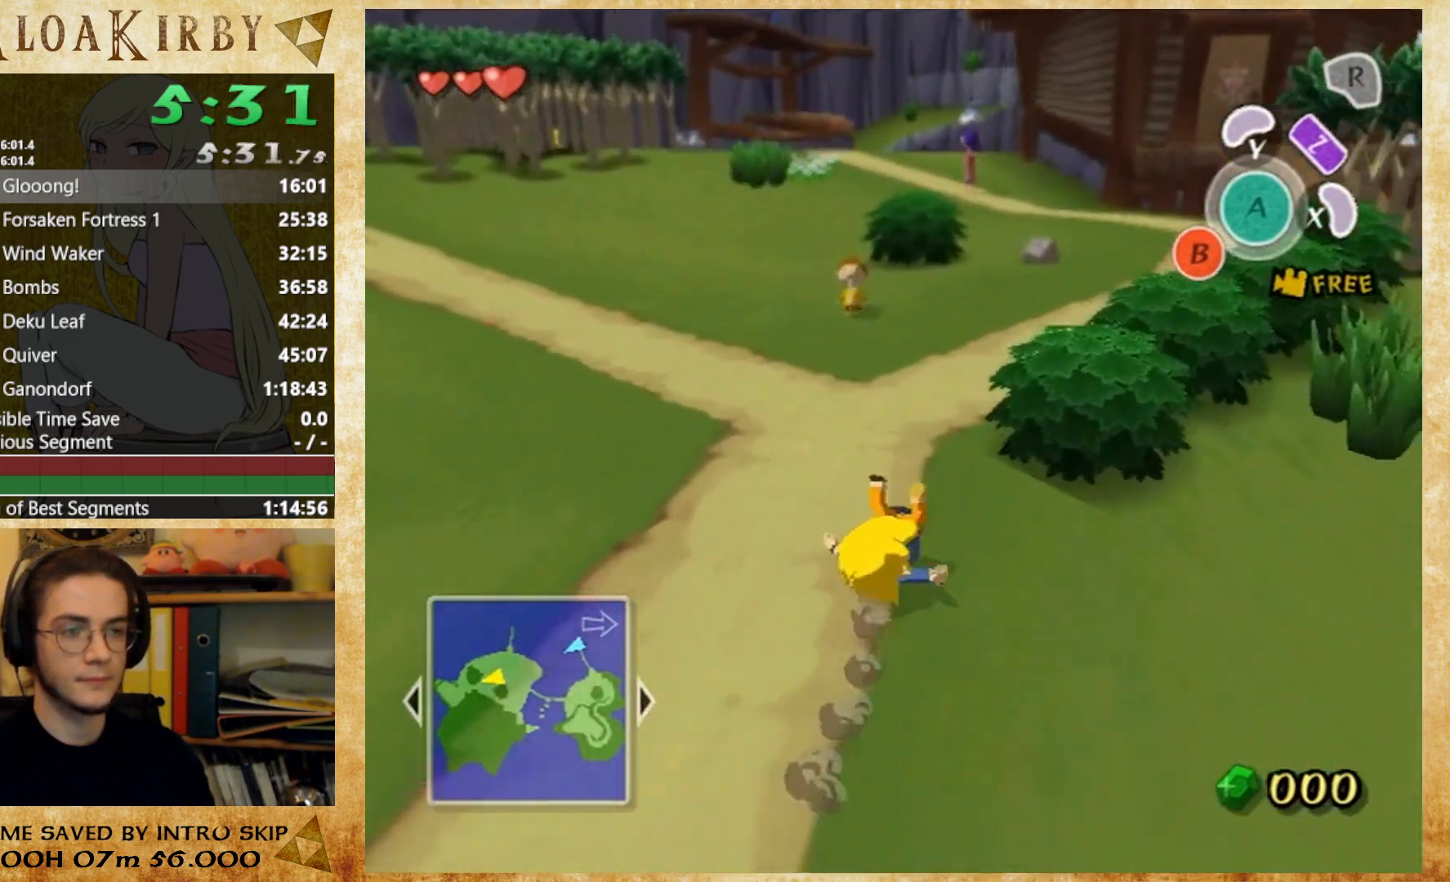
{"buttons": [], "left_stick": "up-right", "right_stick": "center", "events": [[100, "A", "down"], [267, "A", "up"]]}
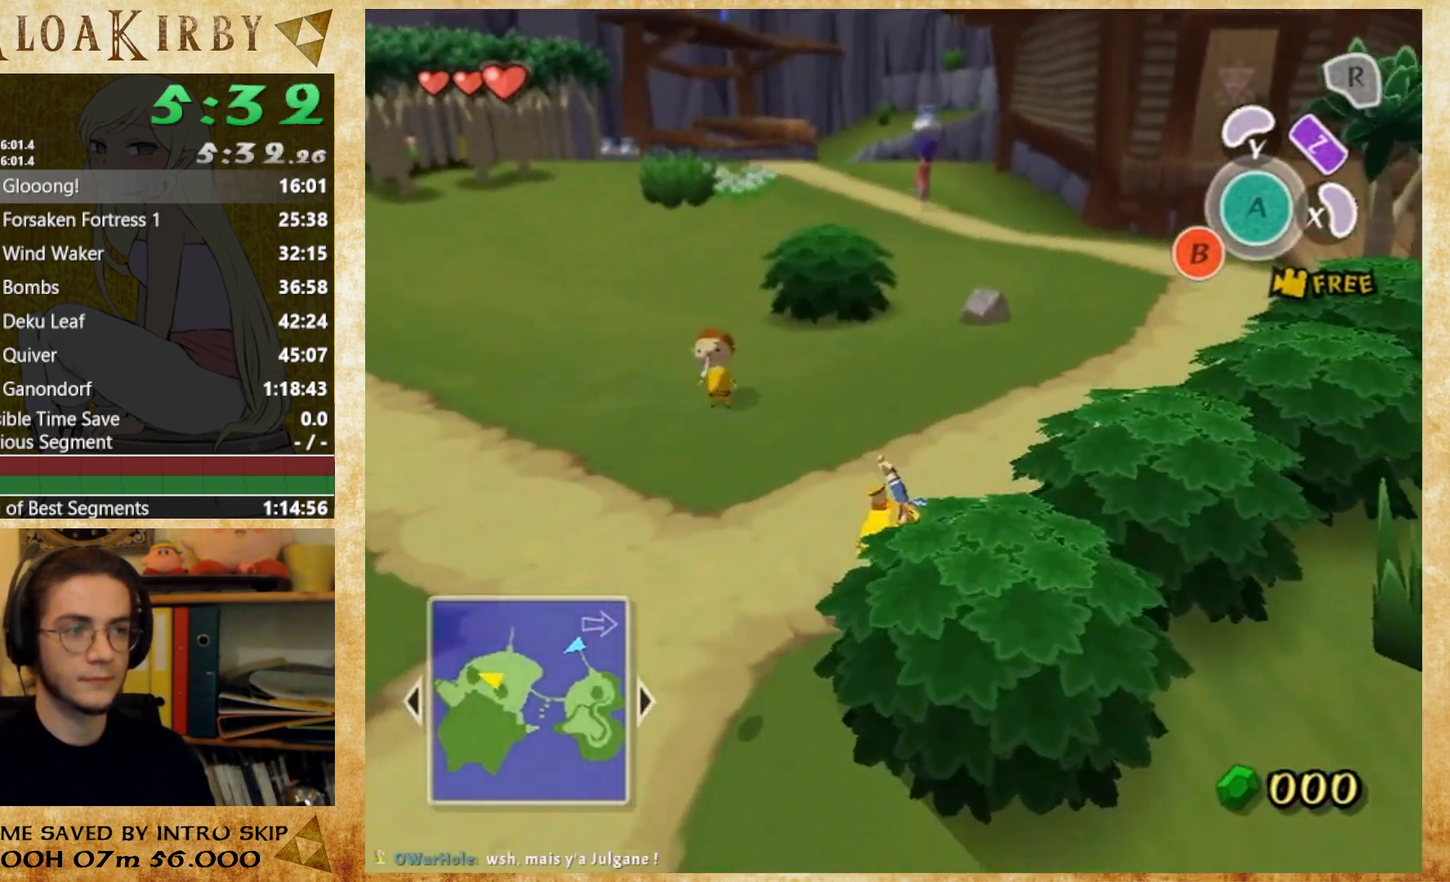
{"buttons": [], "left_stick": "up-right", "right_stick": "center", "events": [[167, "A", "down"], [300, "A", "up"]]}
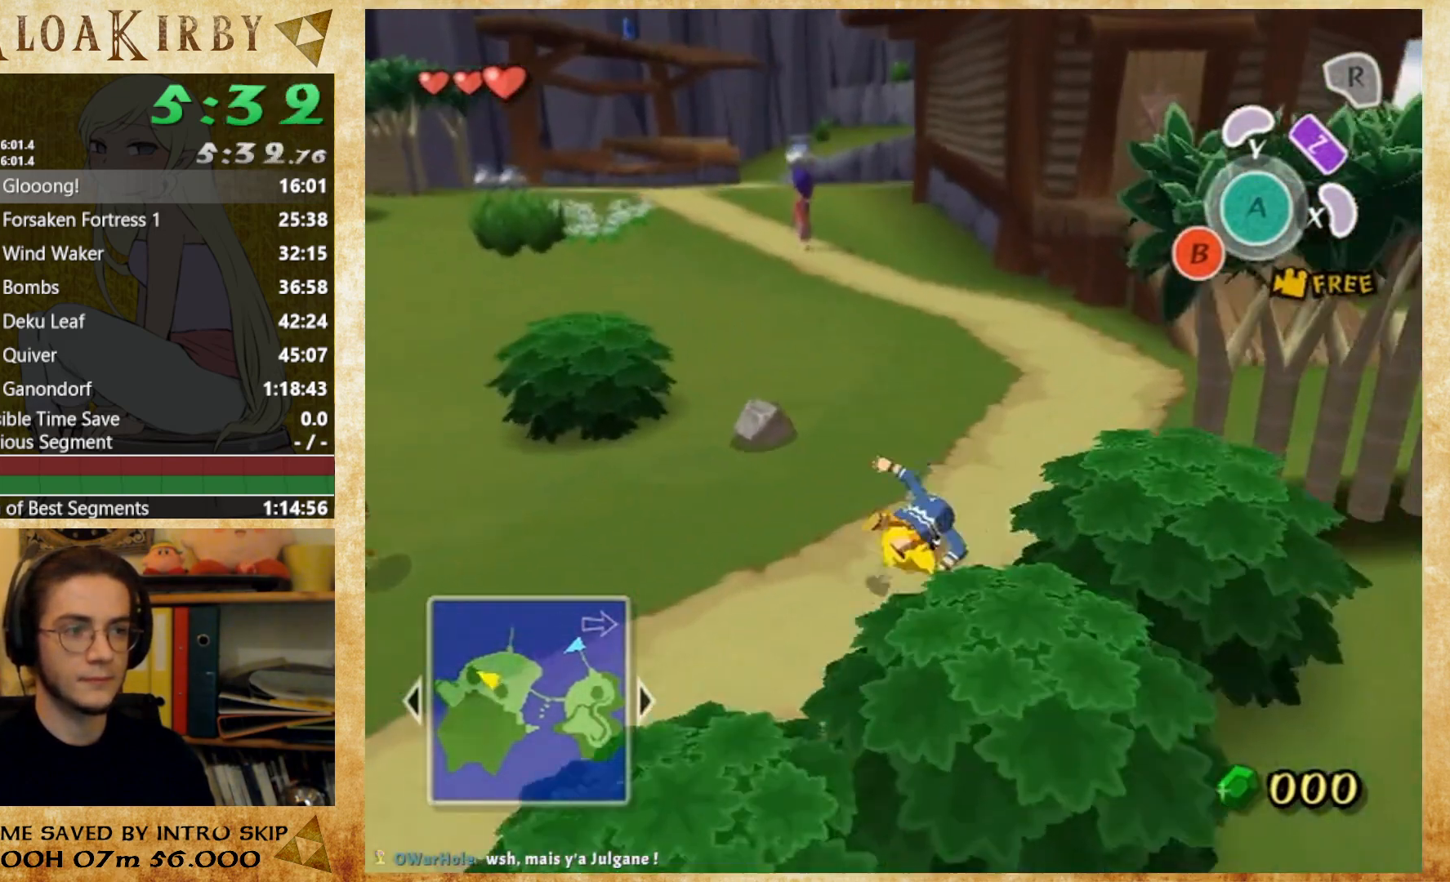
{"buttons": [], "left_stick": "up-right", "right_stick": "center", "events": [[200, "A", "down"], [333, "A", "up"]]}
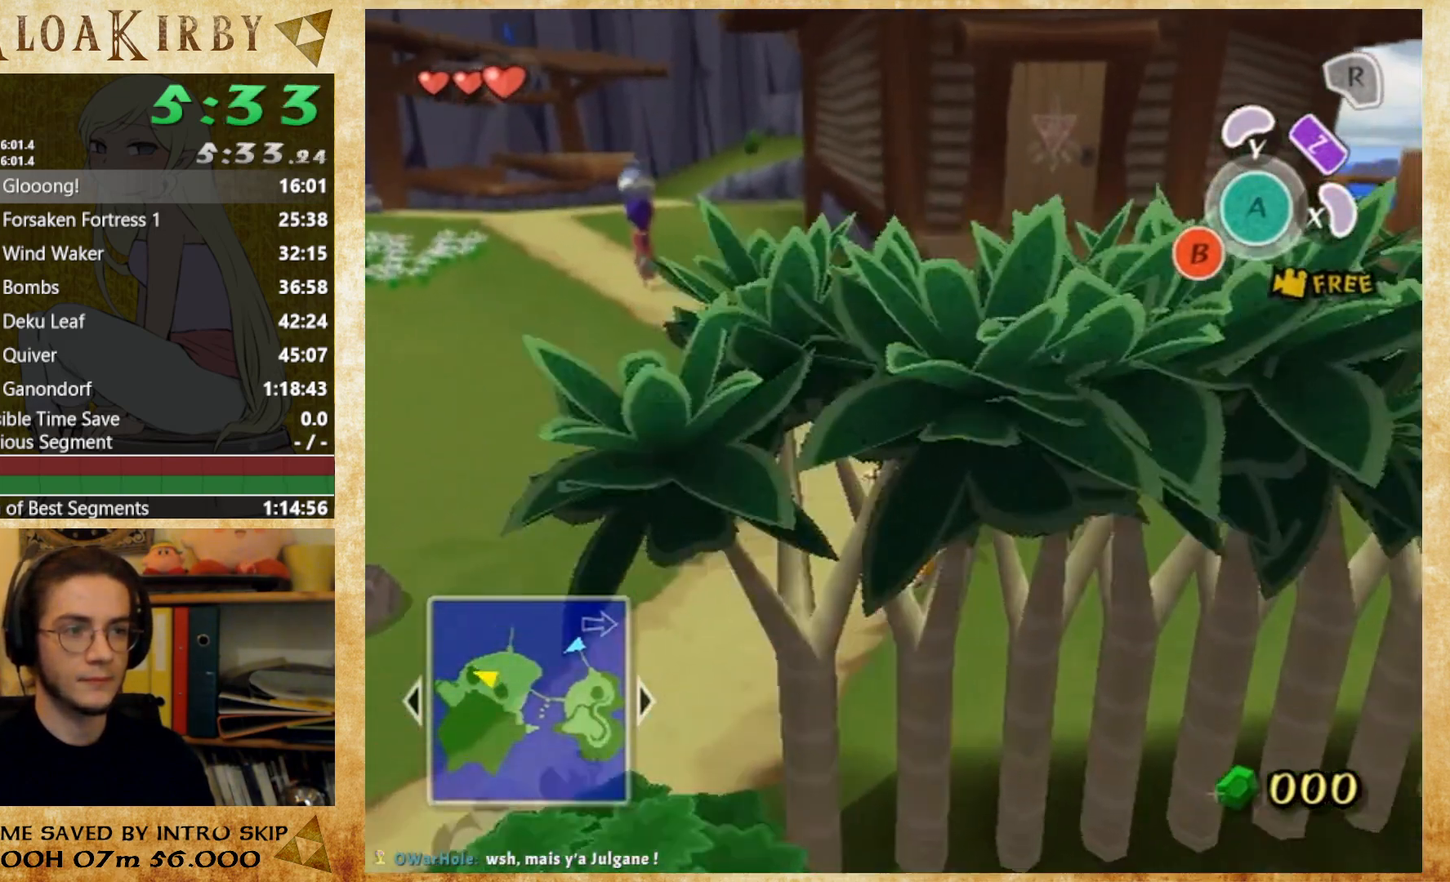
{"buttons": [], "left_stick": "up", "right_stick": "center", "events": [[67, "left_stick", "up"], [267, "A", "down"], [367, "A", "up"]]}
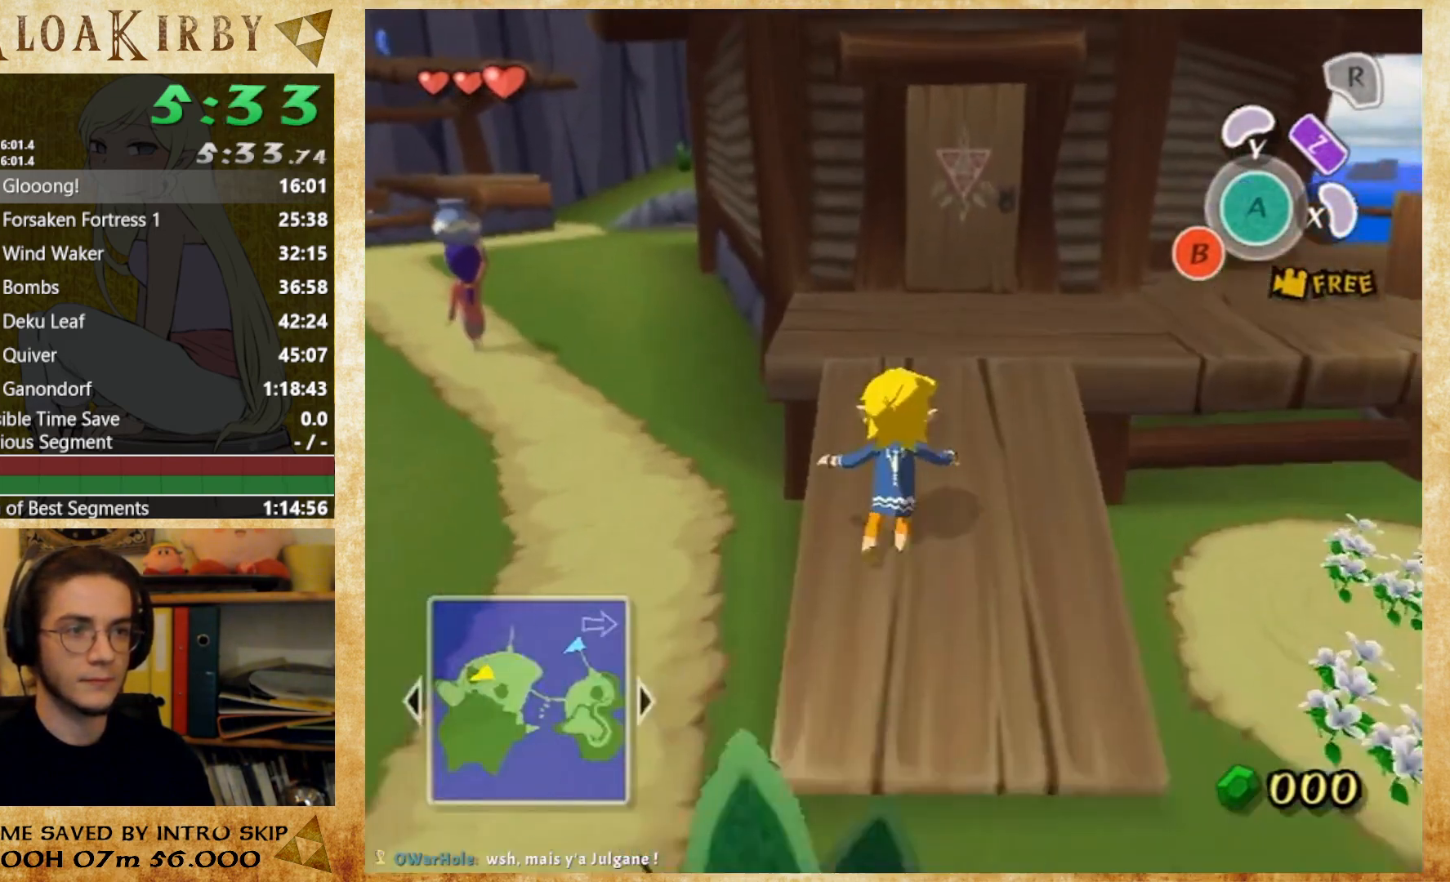
{"buttons": [], "left_stick": "up", "right_stick": "center", "events": []}
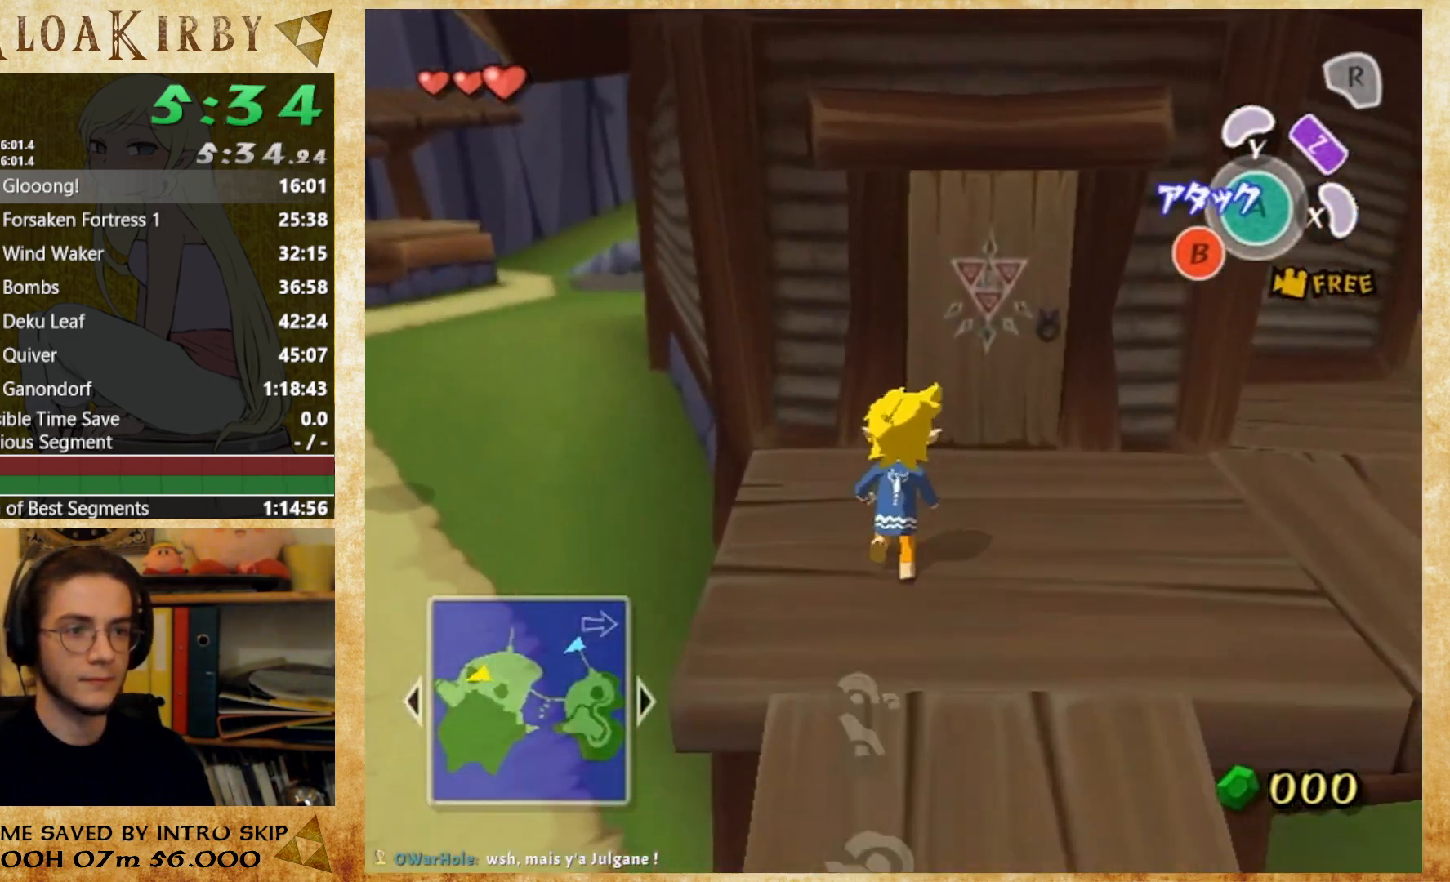
{"buttons": [], "left_stick": "left", "right_stick": "center", "events": [[300, "A", "down"], [300, "left_stick", "center"], [367, "A", "up"], [500, "left_stick", "left"]]}
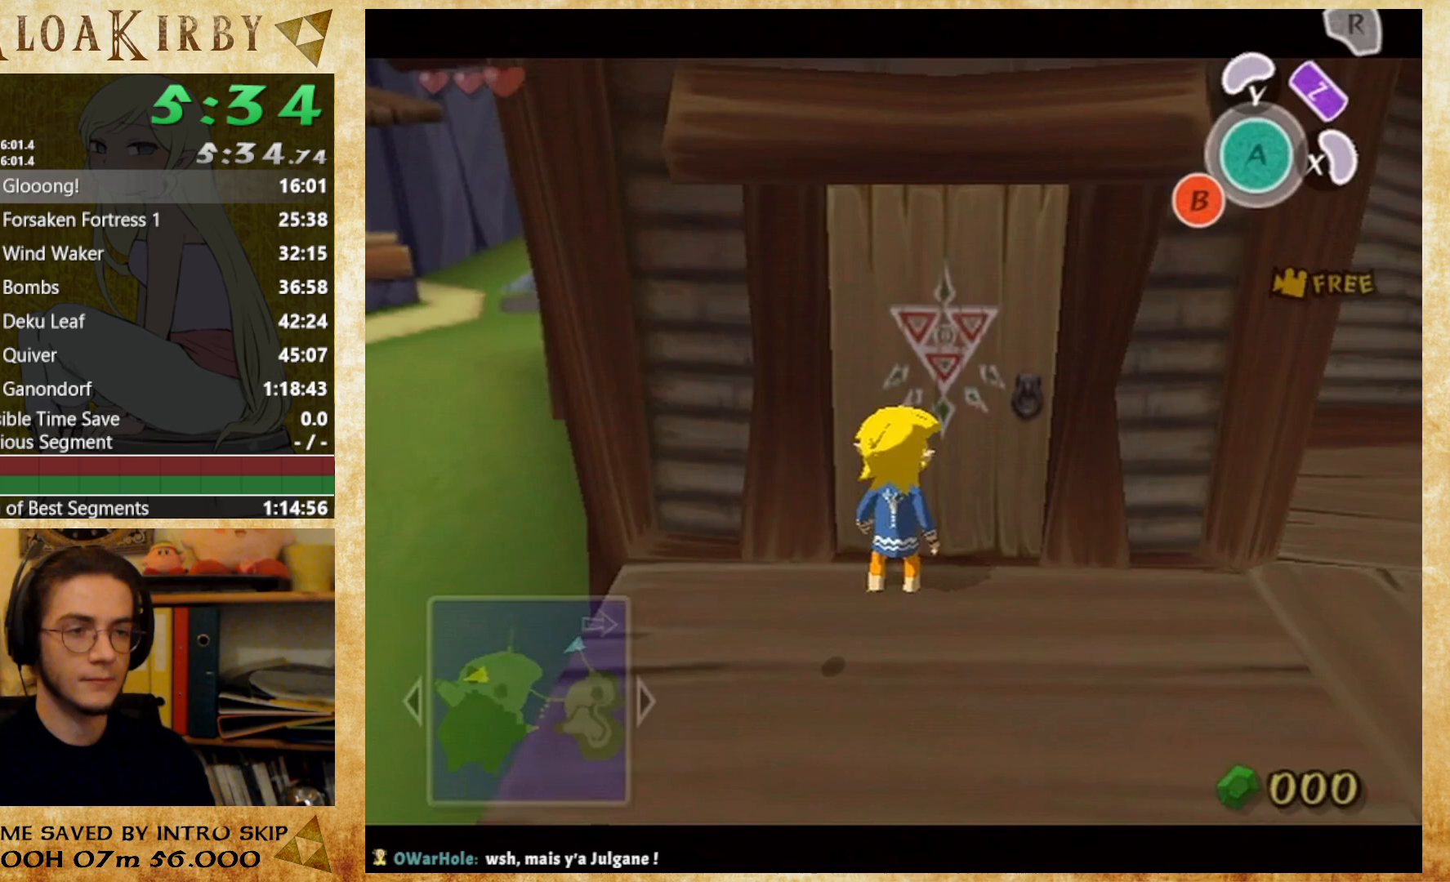
{"buttons": [], "left_stick": "up", "right_stick": "center", "events": [[100, "left_stick", "down"], [200, "left_stick", "right"], [333, "left_stick", "down-left"], [400, "left_stick", "down-right"], [500, "left_stick", "up"]]}
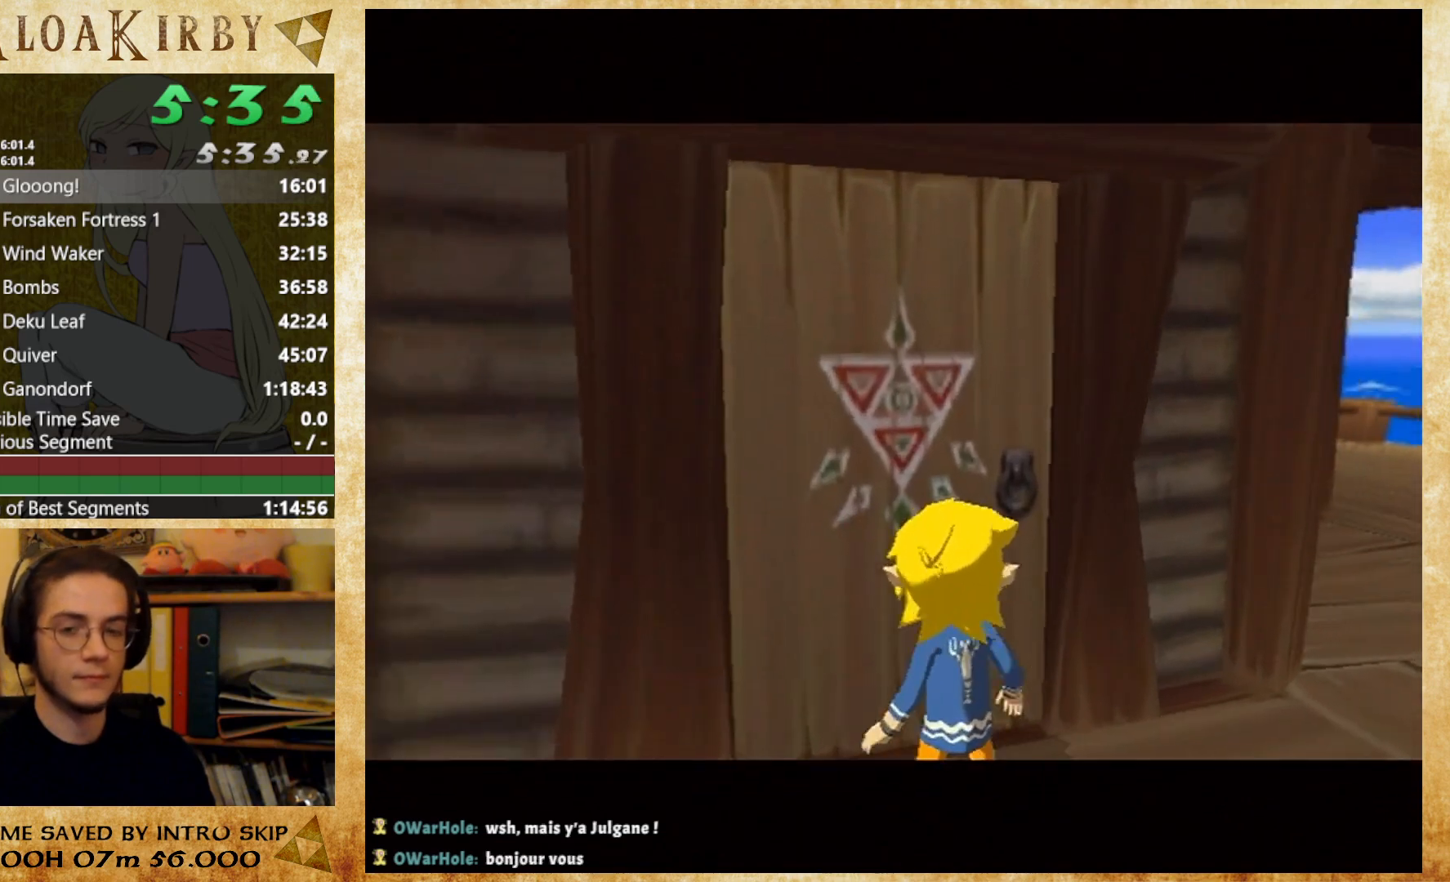
{"buttons": [], "left_stick": "right", "right_stick": "center", "events": [[100, "left_stick", "left"], [167, "left_stick", "down"], [267, "left_stick", "up-right"], [367, "left_stick", "left"], [433, "left_stick", "down"], [500, "left_stick", "right"]]}
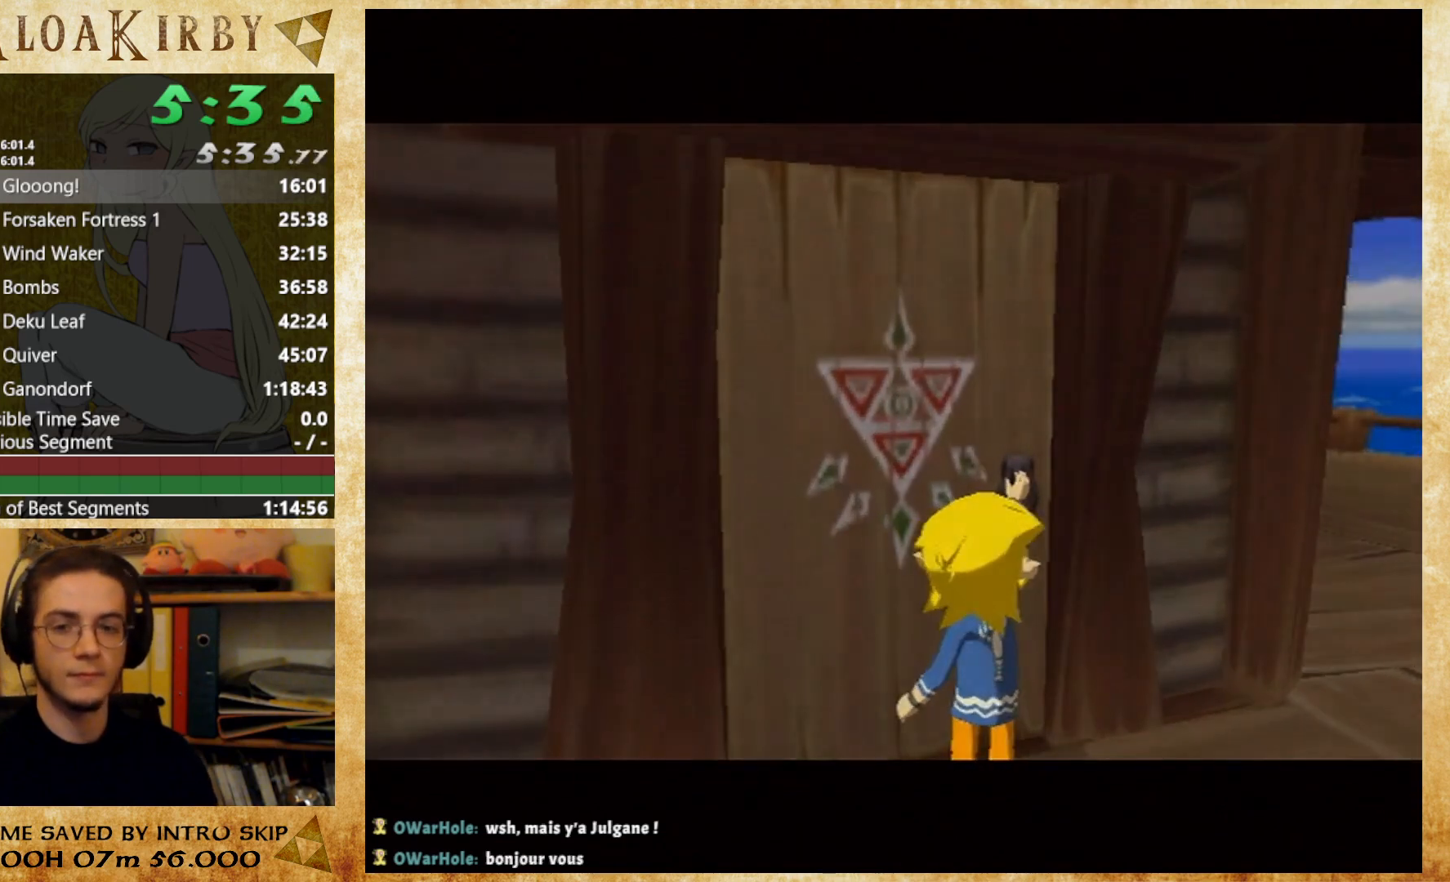
{"buttons": [], "left_stick": "down", "right_stick": "center", "events": [[100, "left_stick", "up"], [167, "left_stick", "down-left"], [267, "left_stick", "down-right"], [333, "left_stick", "up-right"], [467, "left_stick", "down"]]}
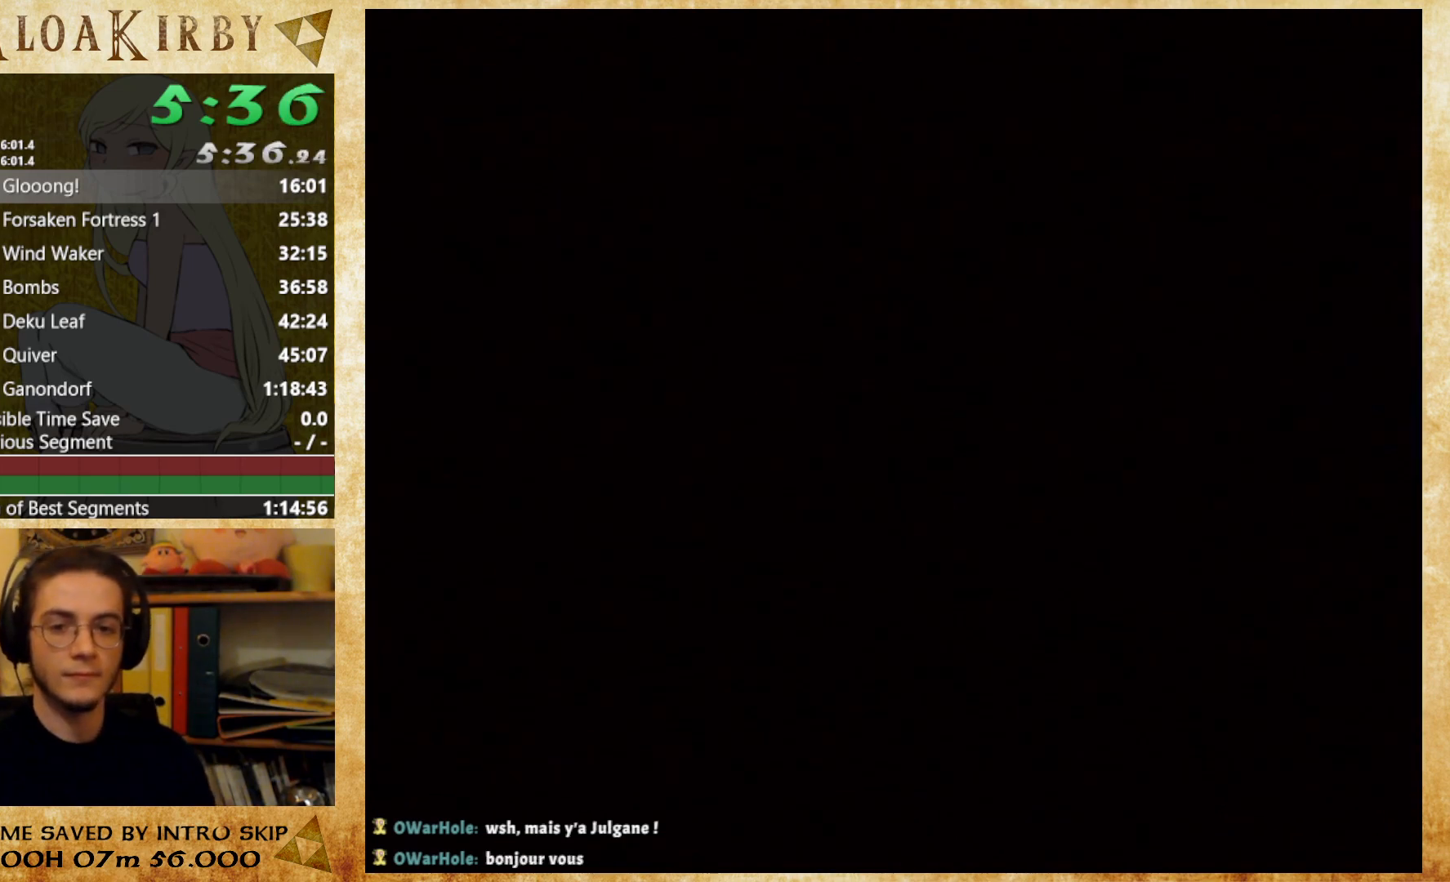
{"buttons": [], "left_stick": "center", "right_stick": "center", "events": [[33, "left_stick", "down-right"], [100, "left_stick", "up-right"], [233, "left_stick", "down-left"], [333, "left_stick", "right"], [433, "left_stick", "up"], [500, "left_stick", "center"]]}
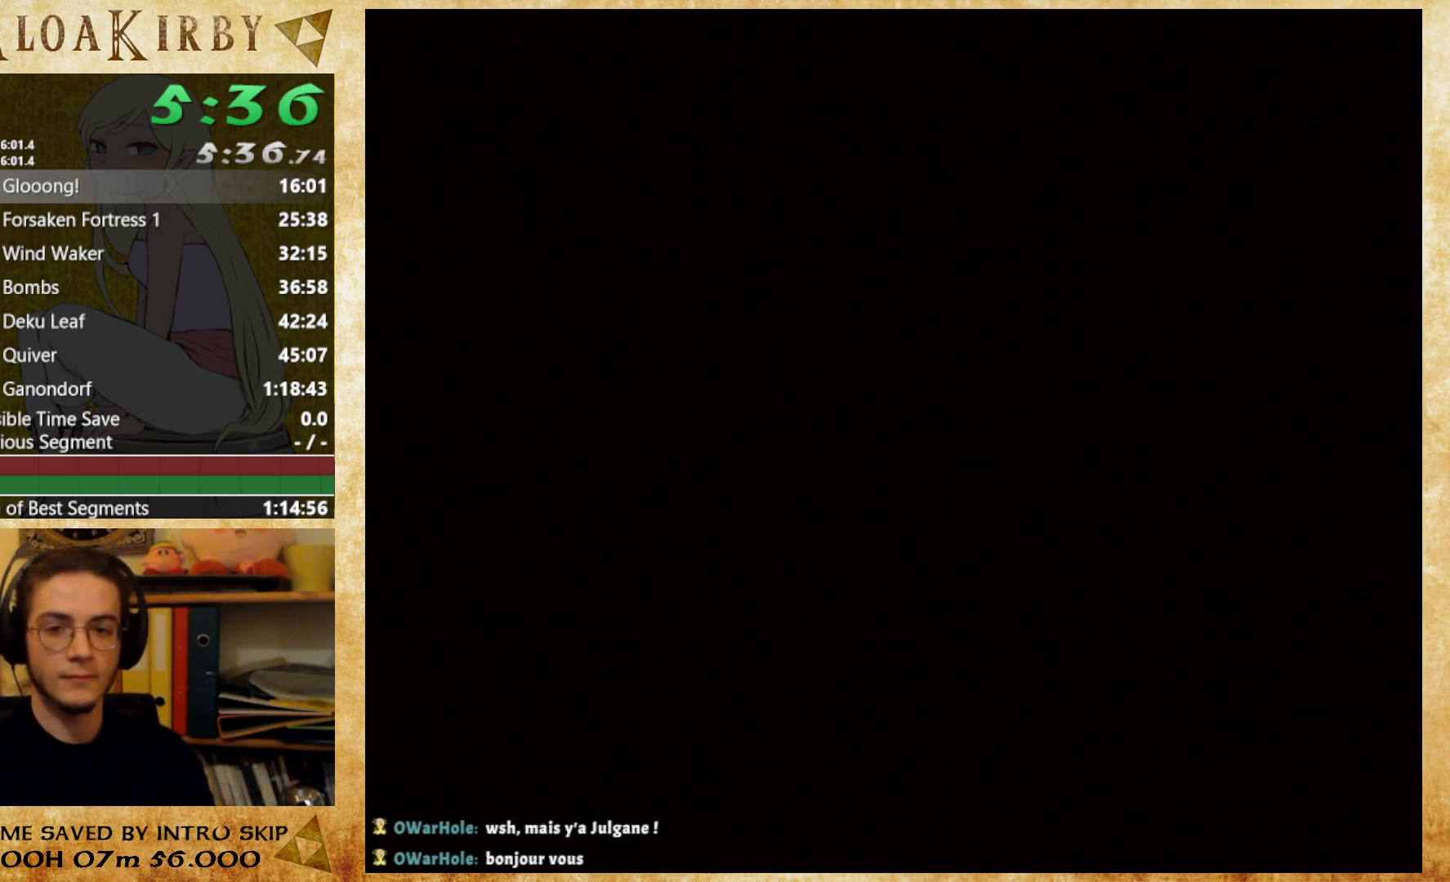
{"buttons": [], "left_stick": "center", "right_stick": "center", "events": []}
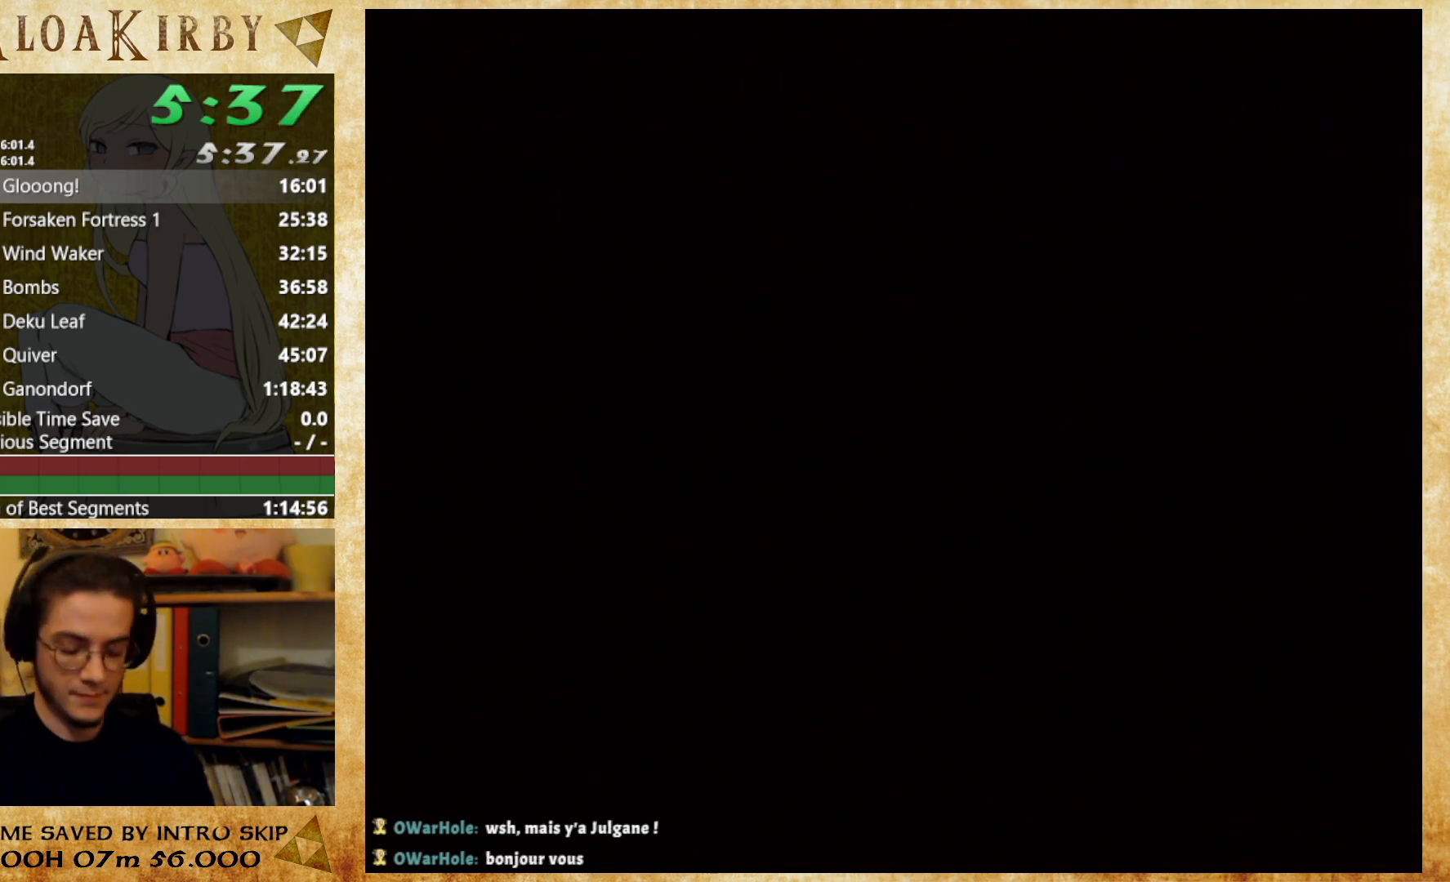
{"buttons": [], "left_stick": "down", "right_stick": "center", "events": [[400, "left_stick", "down"]]}
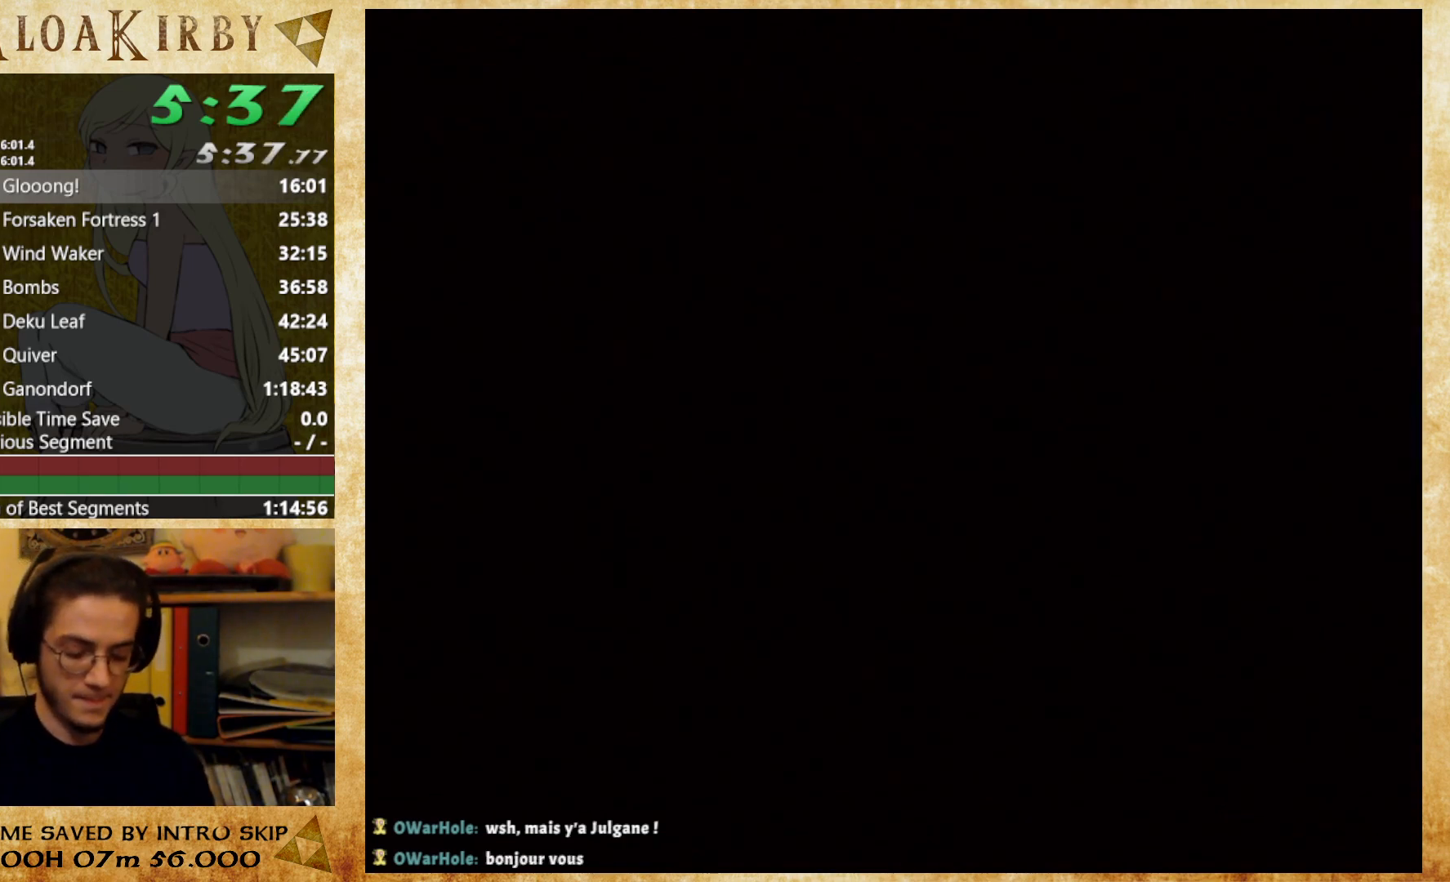
{"buttons": [], "left_stick": "down-right", "right_stick": "center", "events": [[200, "left_stick", "down-right"]]}